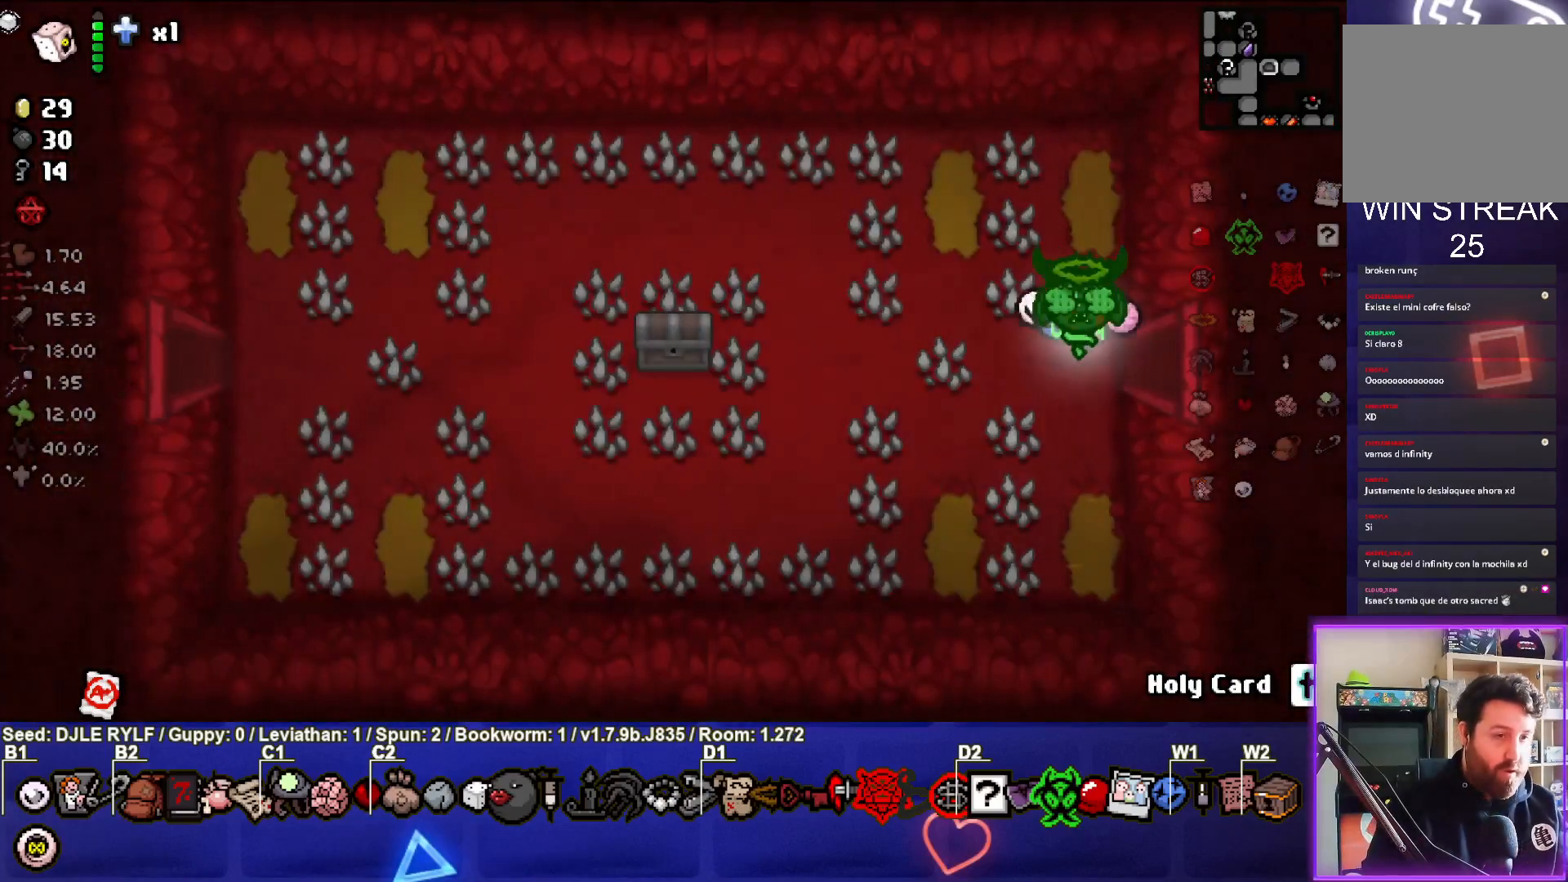
Gameplay with a controller (PlayStation layout); each line is a JSON object with the inputs held at the frame after it. "events" lists button and stick changes between this image and that frame as [ms after this image, input, new state], when the widget could be followed in between.
{"buttons": [], "left_stick": "down-left", "right_stick": "center", "events": [[150, "left_stick", "left"], [367, "left_stick", "down-left"]]}
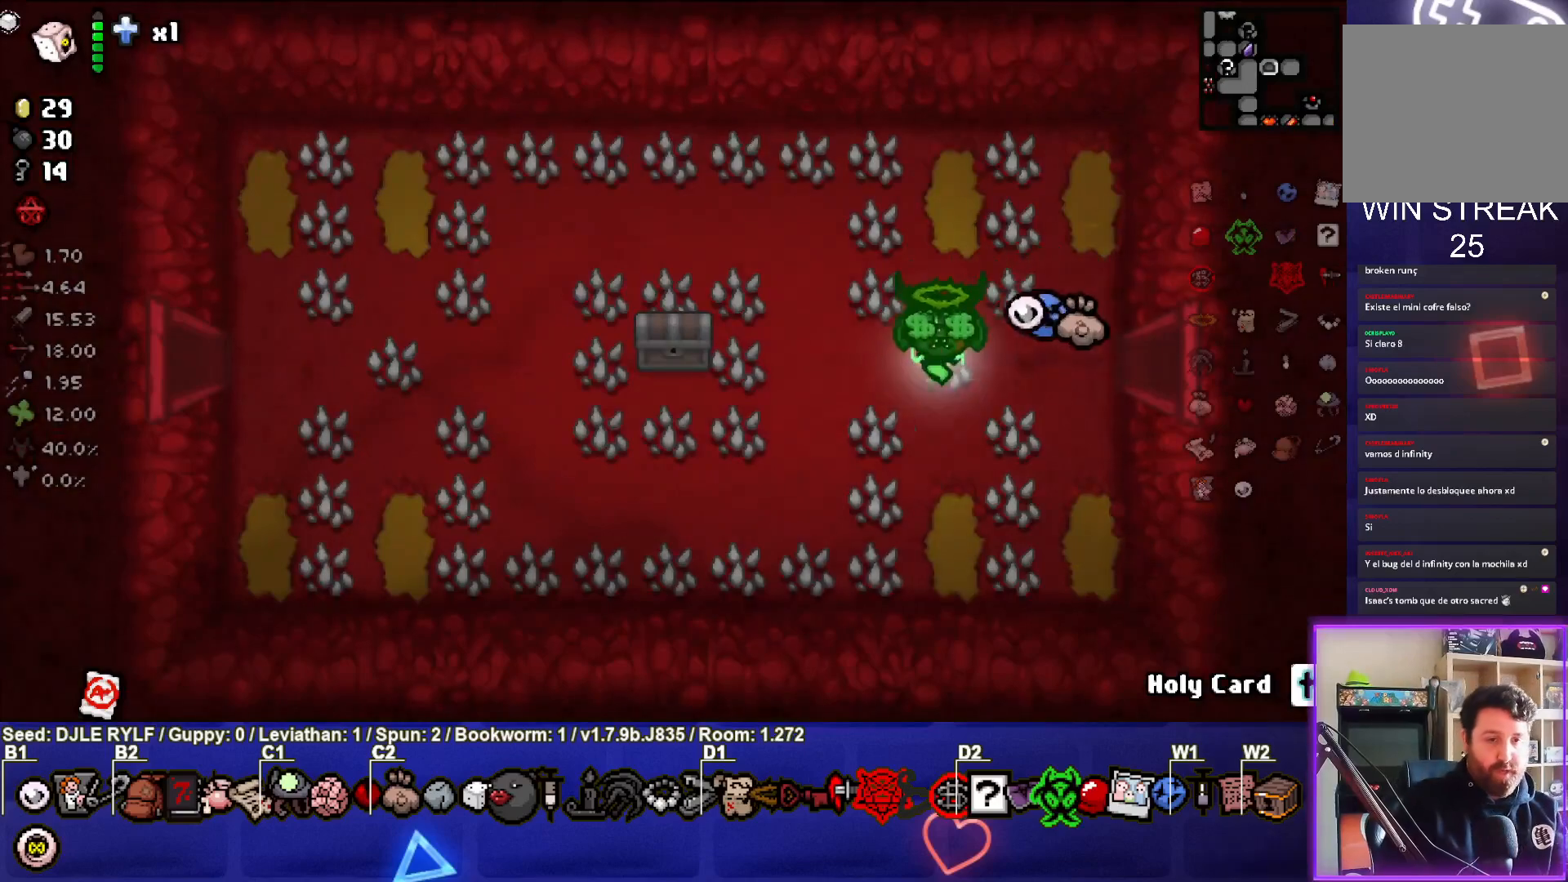
{"buttons": [], "left_stick": "left", "right_stick": "center", "events": [[367, "left_stick", "left"]]}
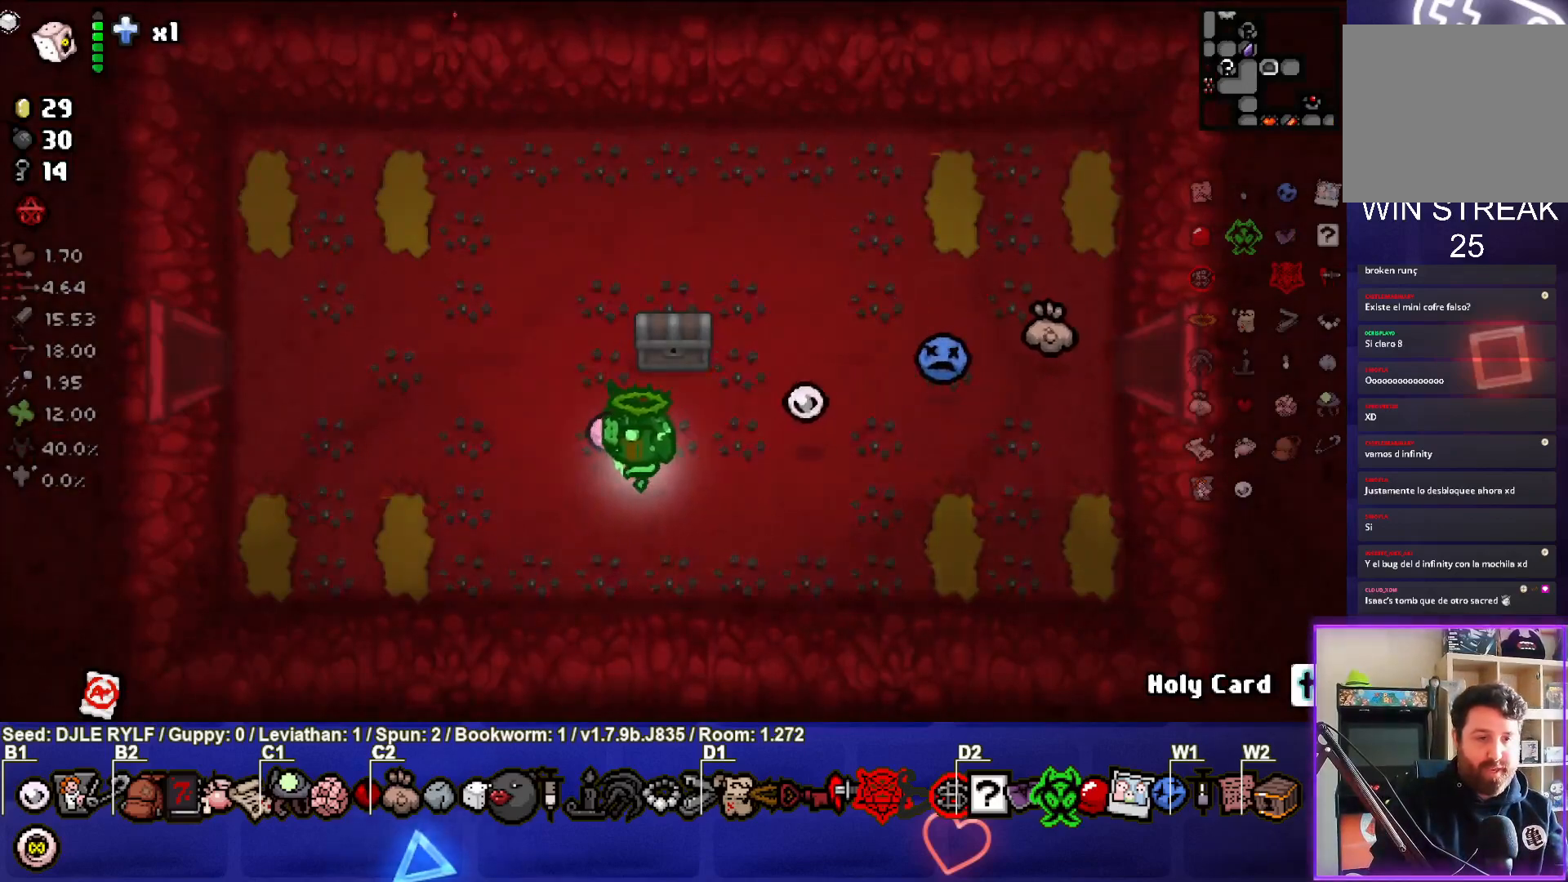
{"buttons": ["SELECT"], "left_stick": "left", "right_stick": "center", "events": [[67, "SELECT", "down"]]}
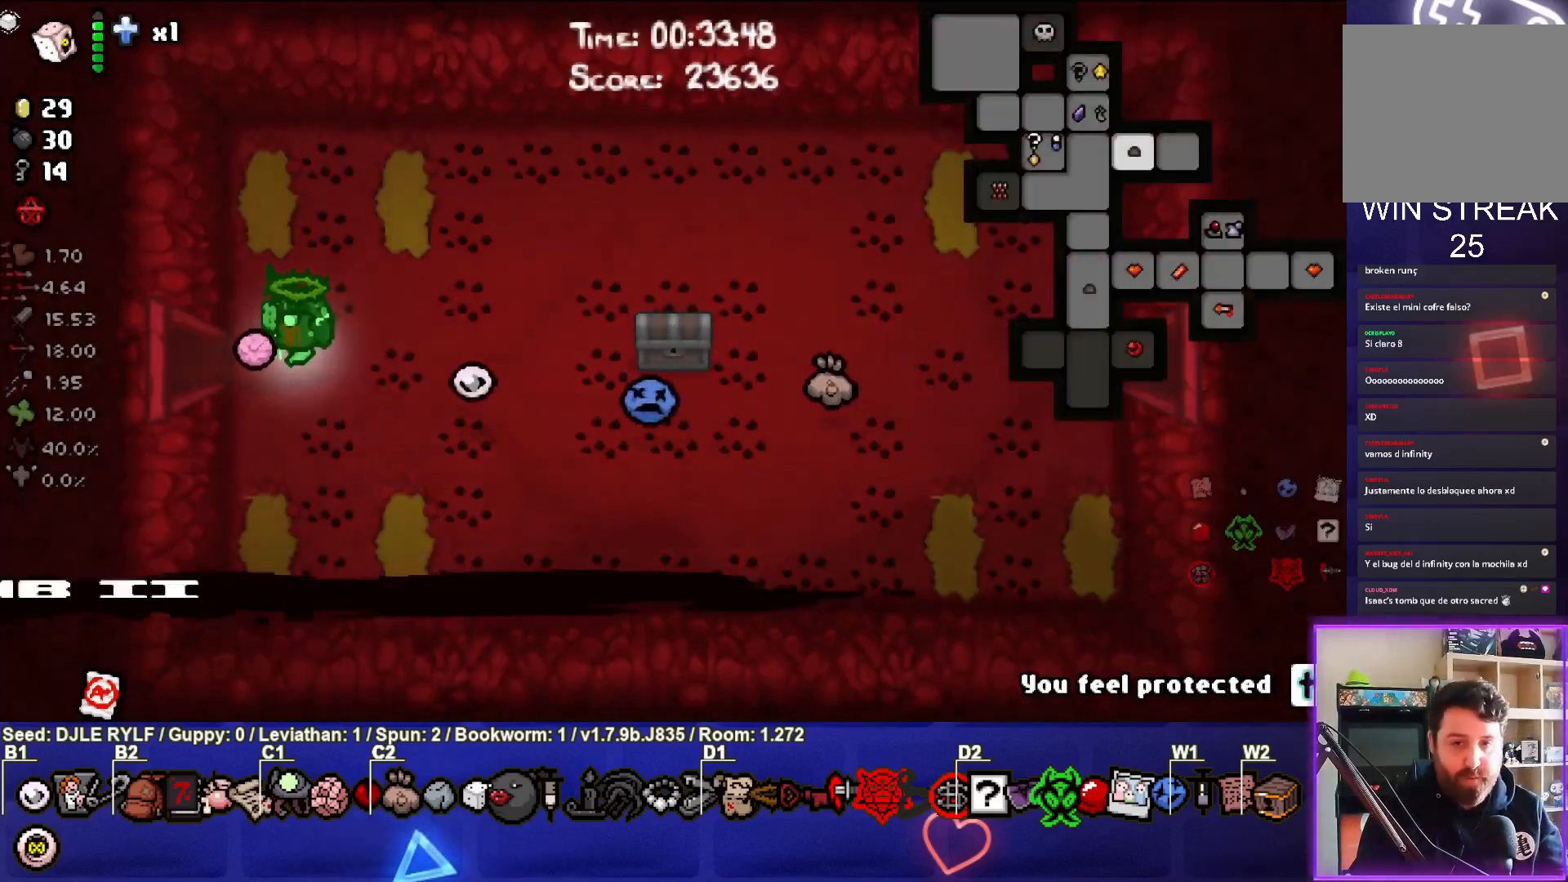
{"buttons": ["SELECT"], "left_stick": "center", "right_stick": "center", "events": [[383, "left_stick", "center"]]}
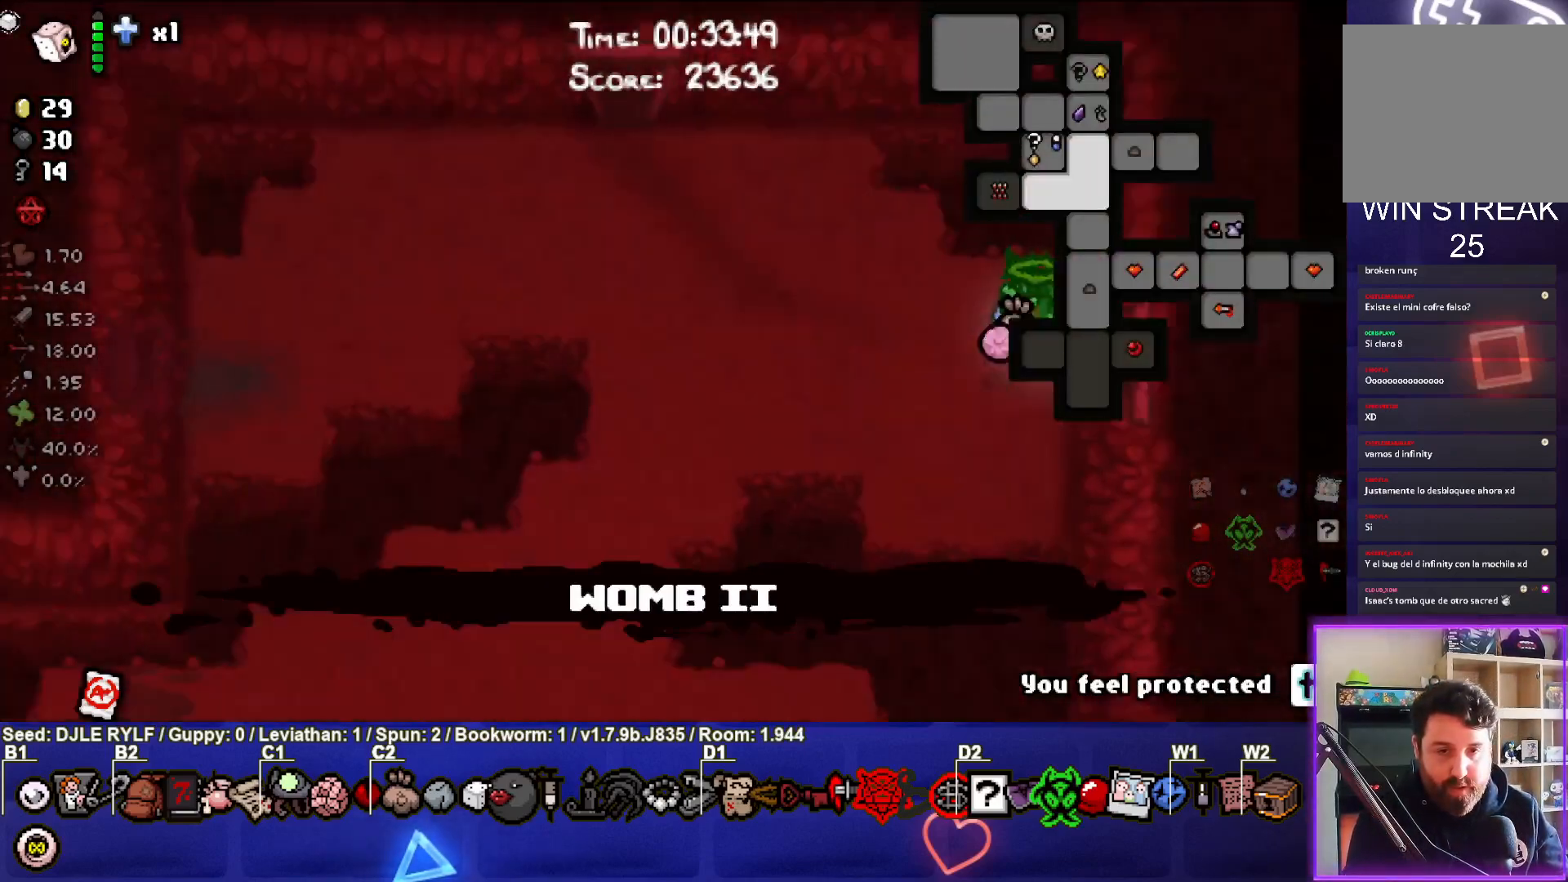
{"buttons": [], "left_stick": "center", "right_stick": "center", "events": [[267, "SELECT", "up"]]}
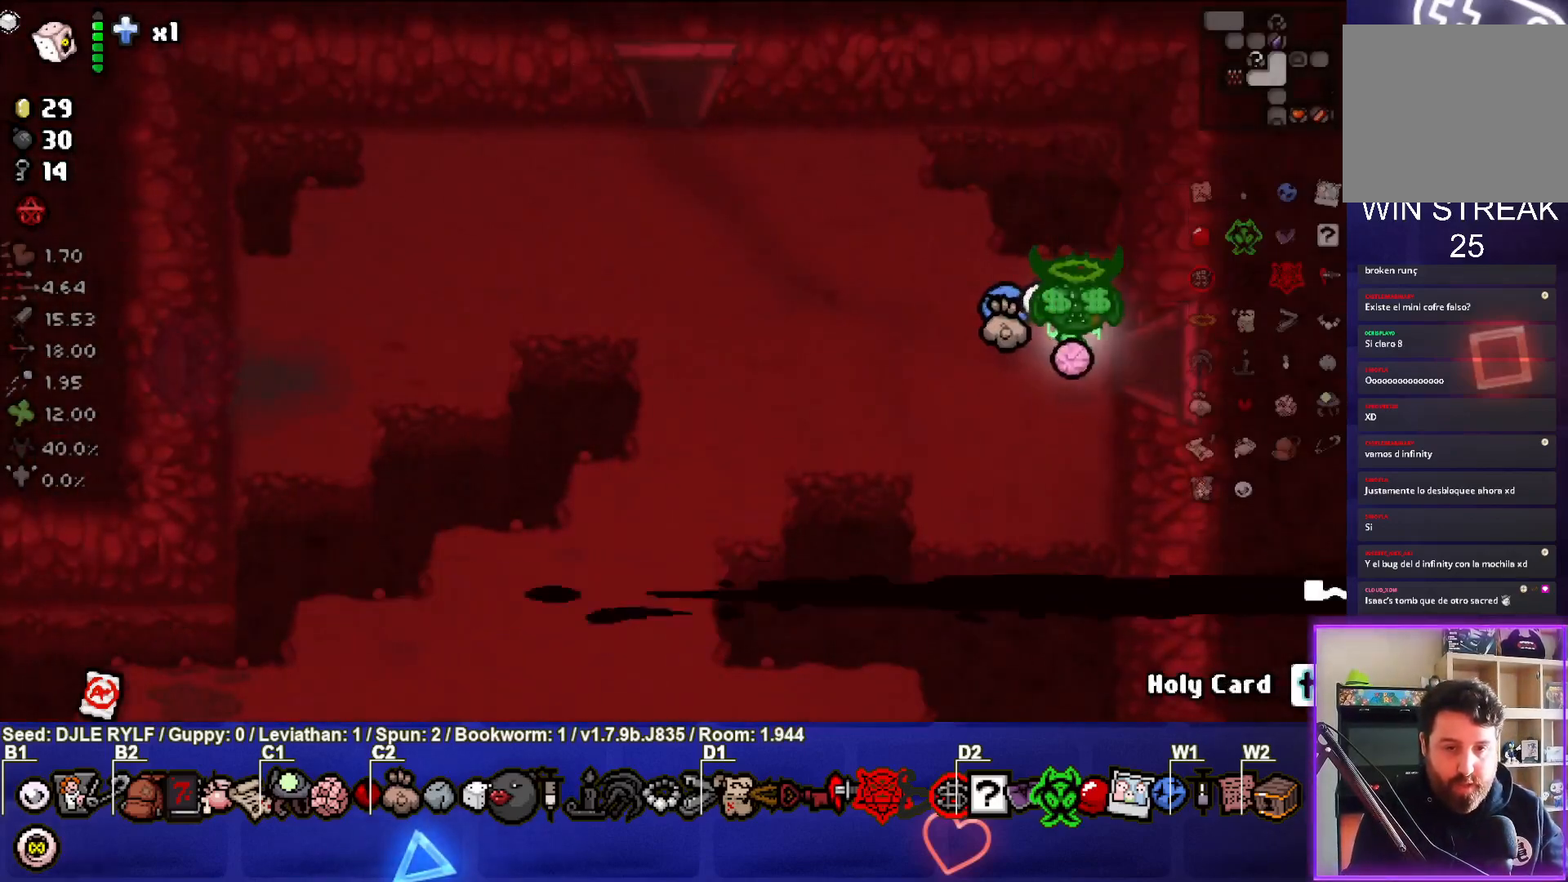
{"buttons": [], "left_stick": "left", "right_stick": "center", "events": [[83, "left_stick", "left"]]}
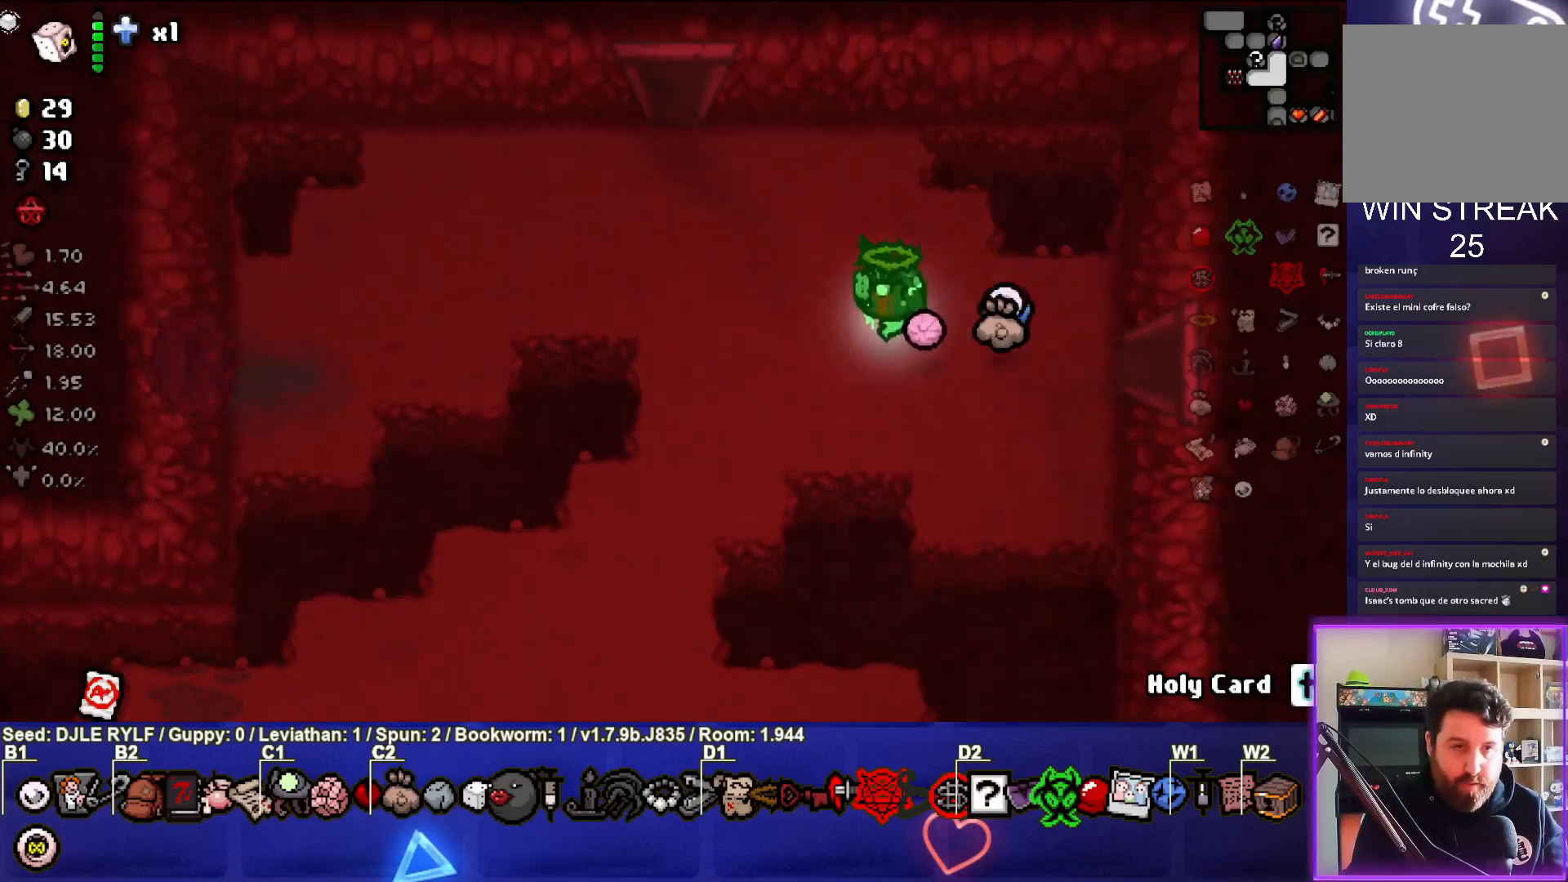
{"buttons": [], "left_stick": "up-left", "right_stick": "center", "events": [[117, "left_stick", "up-left"]]}
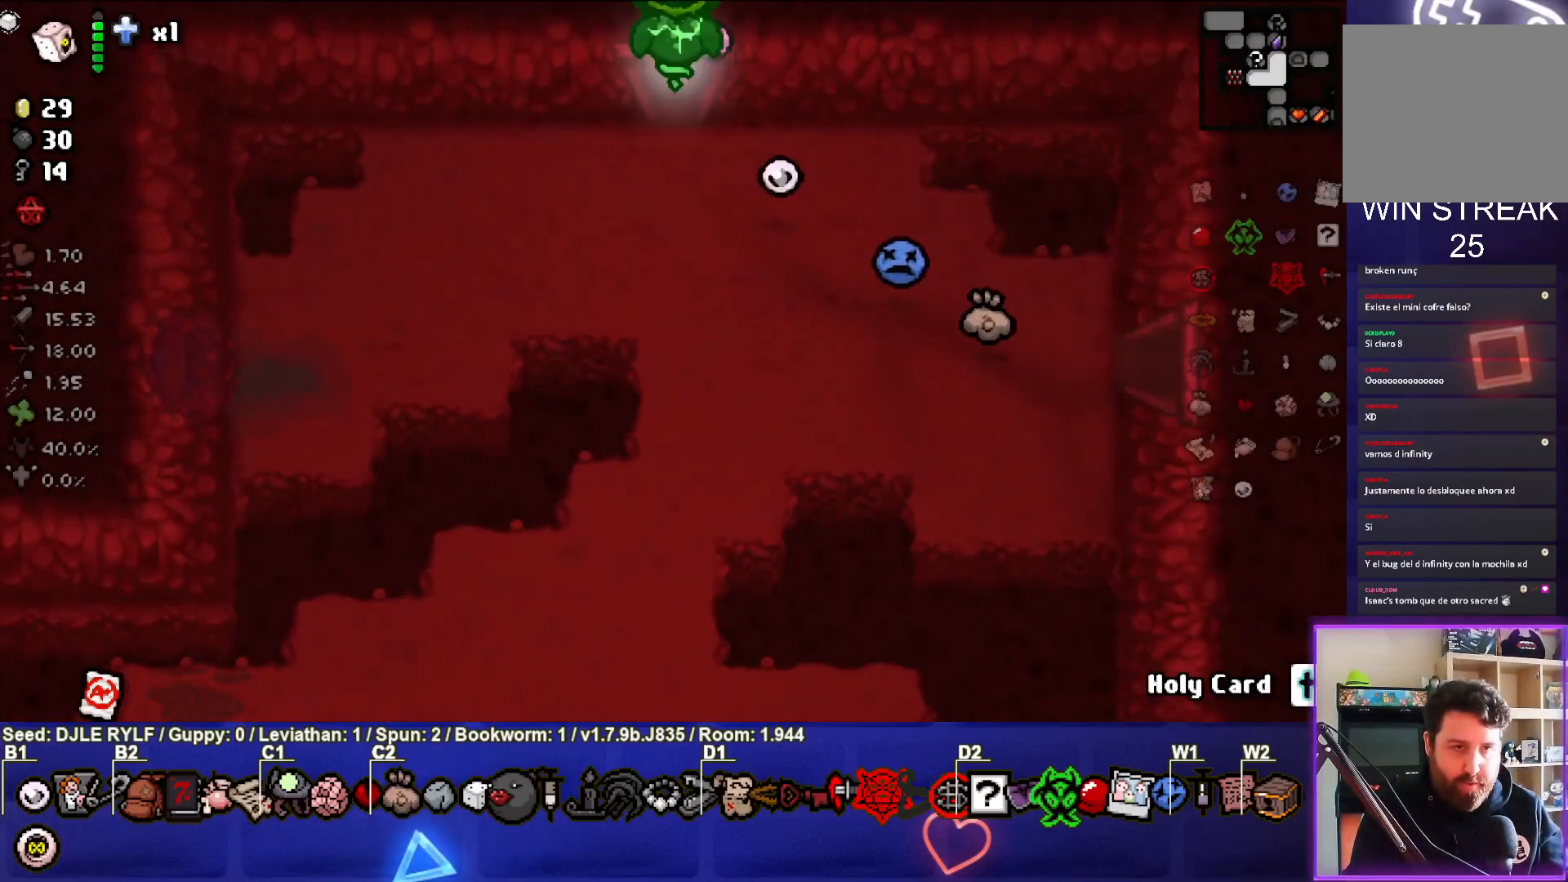
{"buttons": [], "left_stick": "center", "right_stick": "center", "events": [[200, "left_stick", "center"]]}
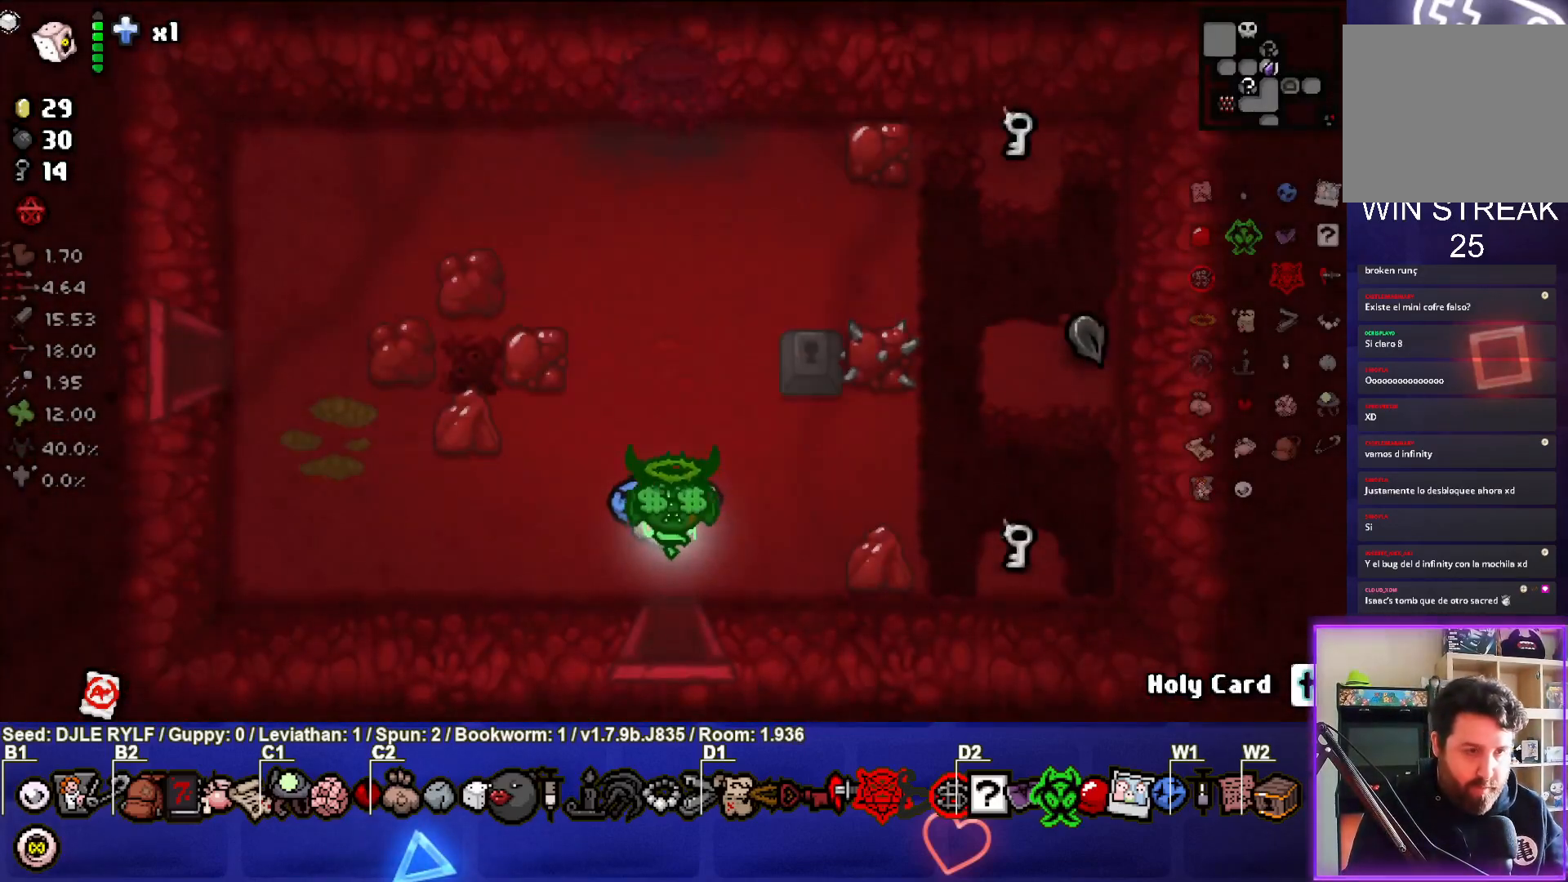
{"buttons": [], "left_stick": "left", "right_stick": "center", "events": [[117, "left_stick", "left"]]}
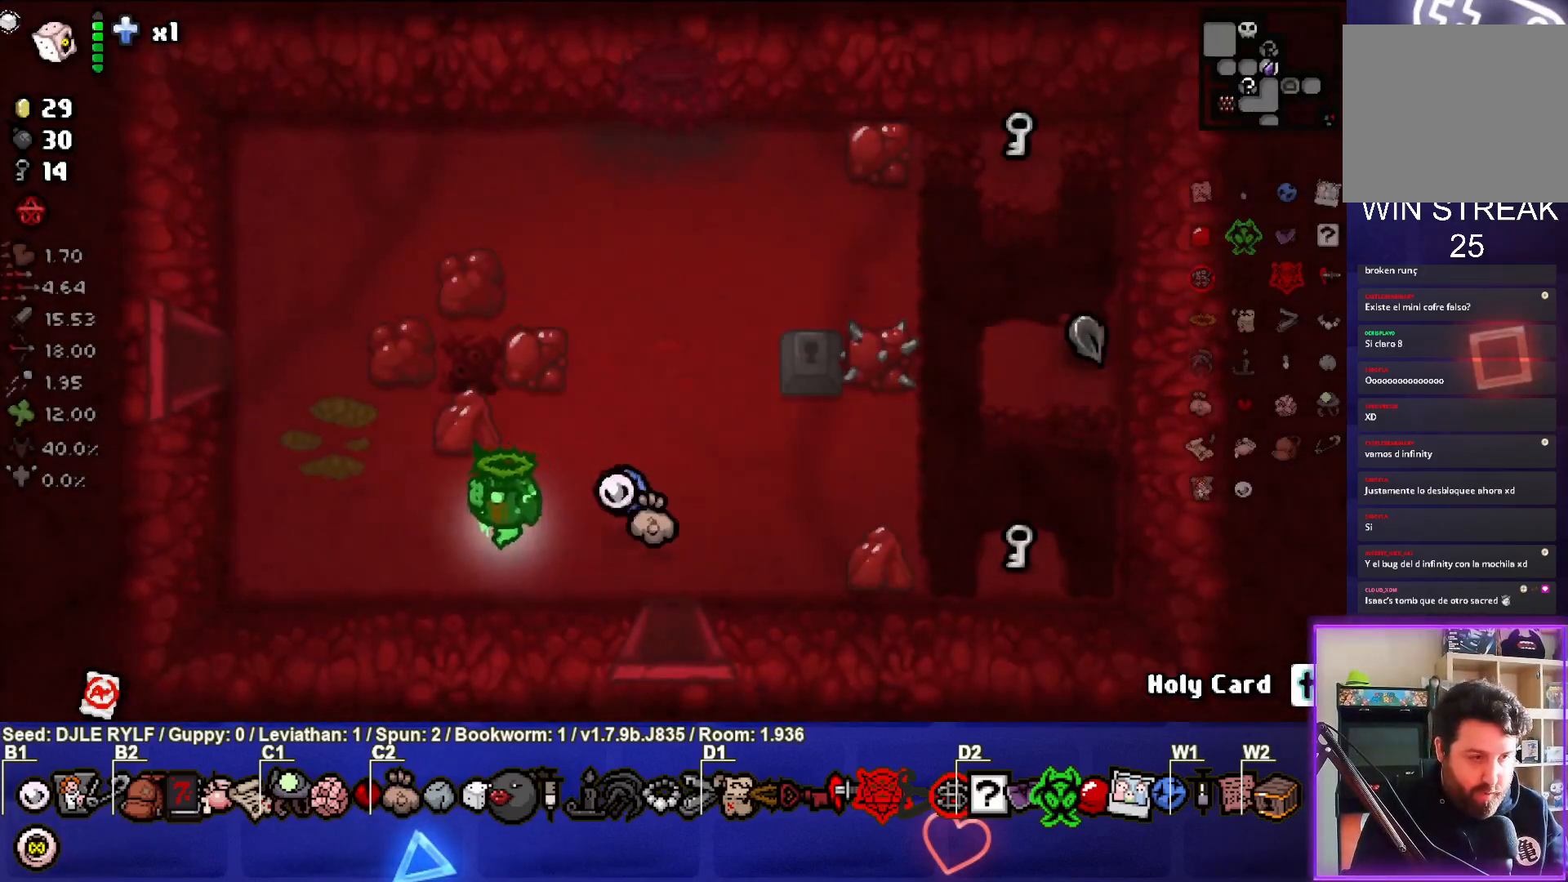
{"buttons": [], "left_stick": "left", "right_stick": "center", "events": [[200, "left_stick", "up-left"], [433, "left_stick", "left"]]}
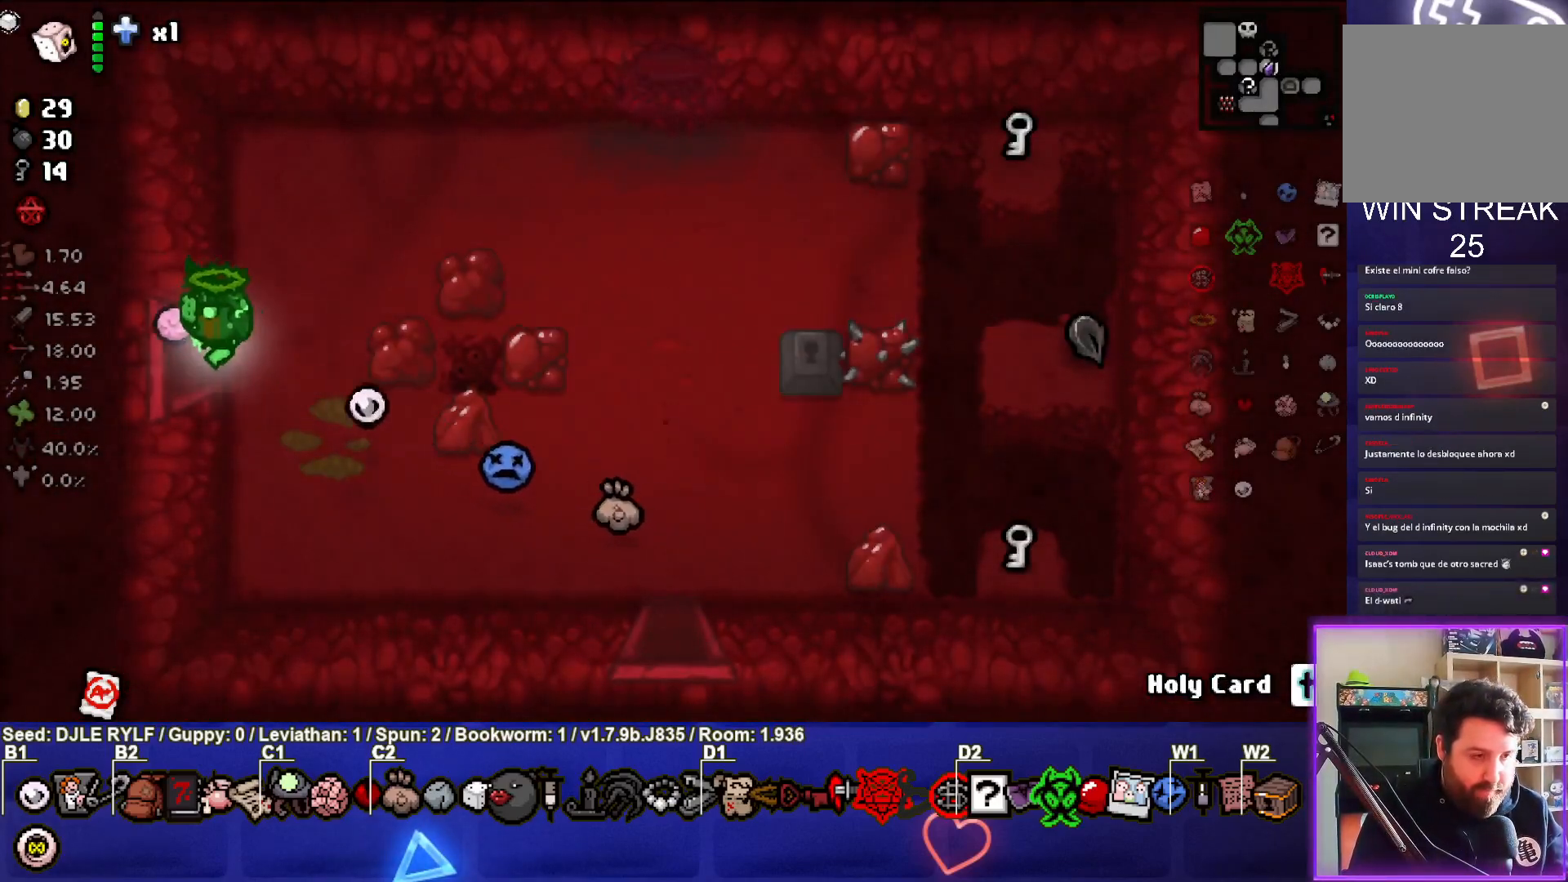
{"buttons": [], "left_stick": "center", "right_stick": "center", "events": [[183, "left_stick", "center"]]}
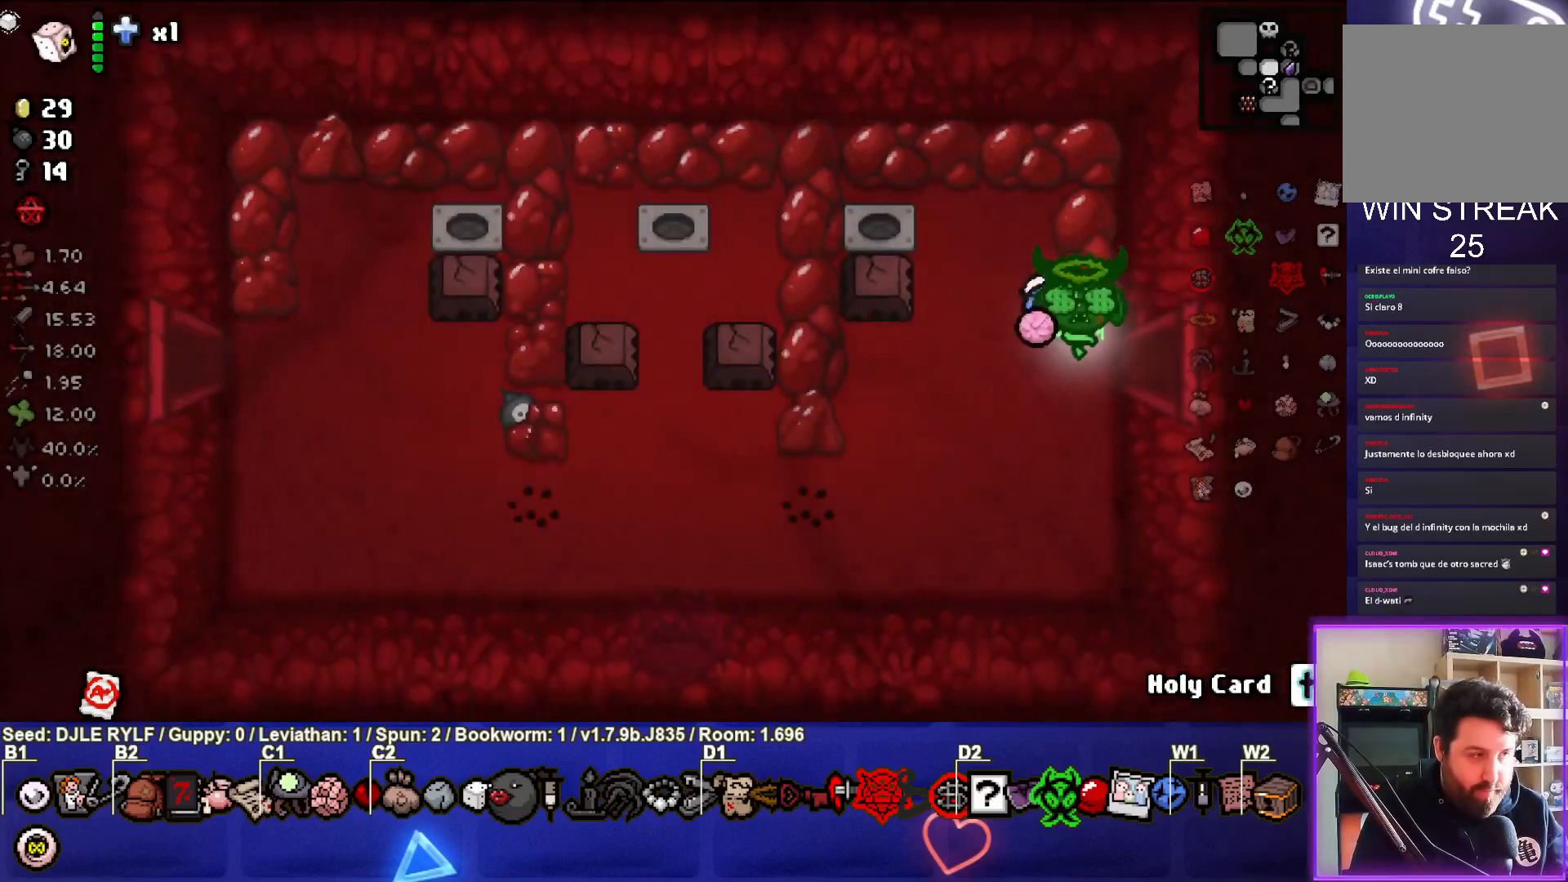
{"buttons": [], "left_stick": "down-left", "right_stick": "center", "events": [[250, "left_stick", "down-left"]]}
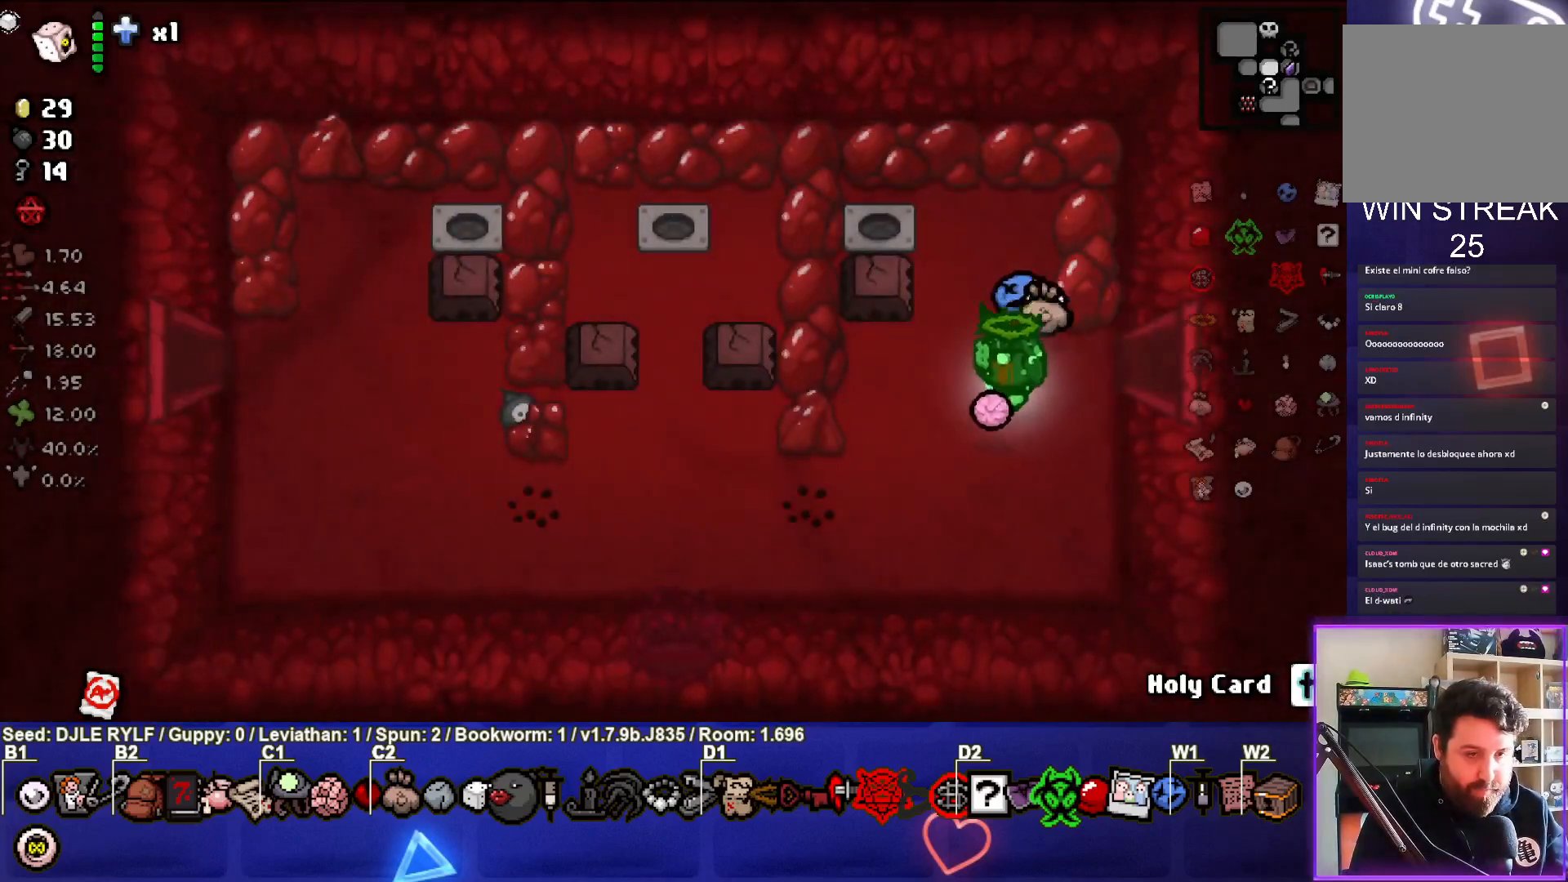
{"buttons": [], "left_stick": "left", "right_stick": "center", "events": [[300, "left_stick", "left"]]}
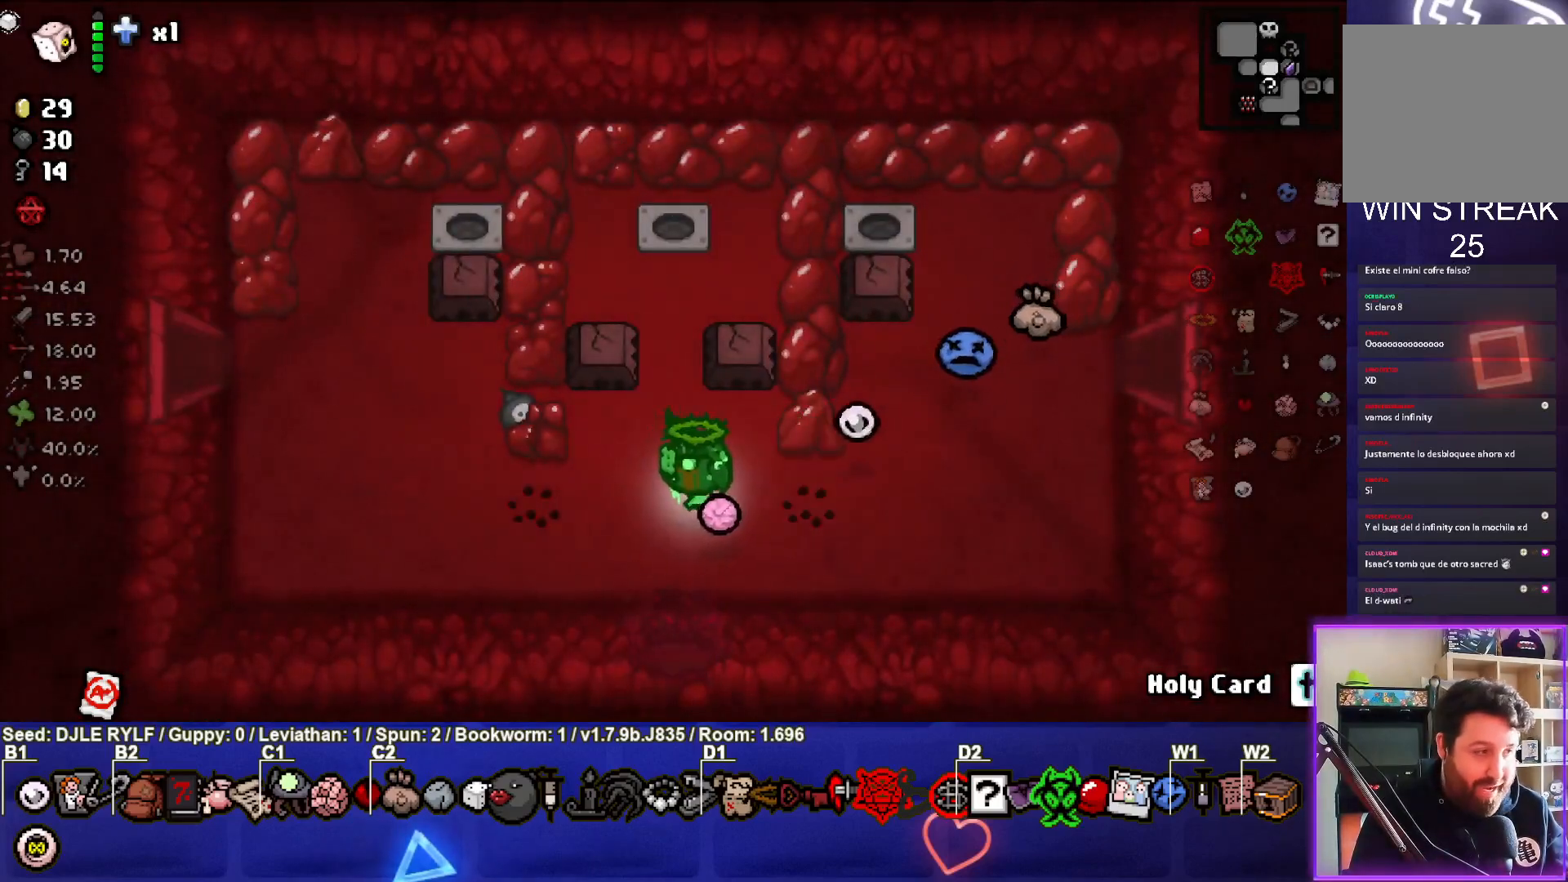
{"buttons": [], "left_stick": "up-left", "right_stick": "center", "events": [[317, "left_stick", "up-left"]]}
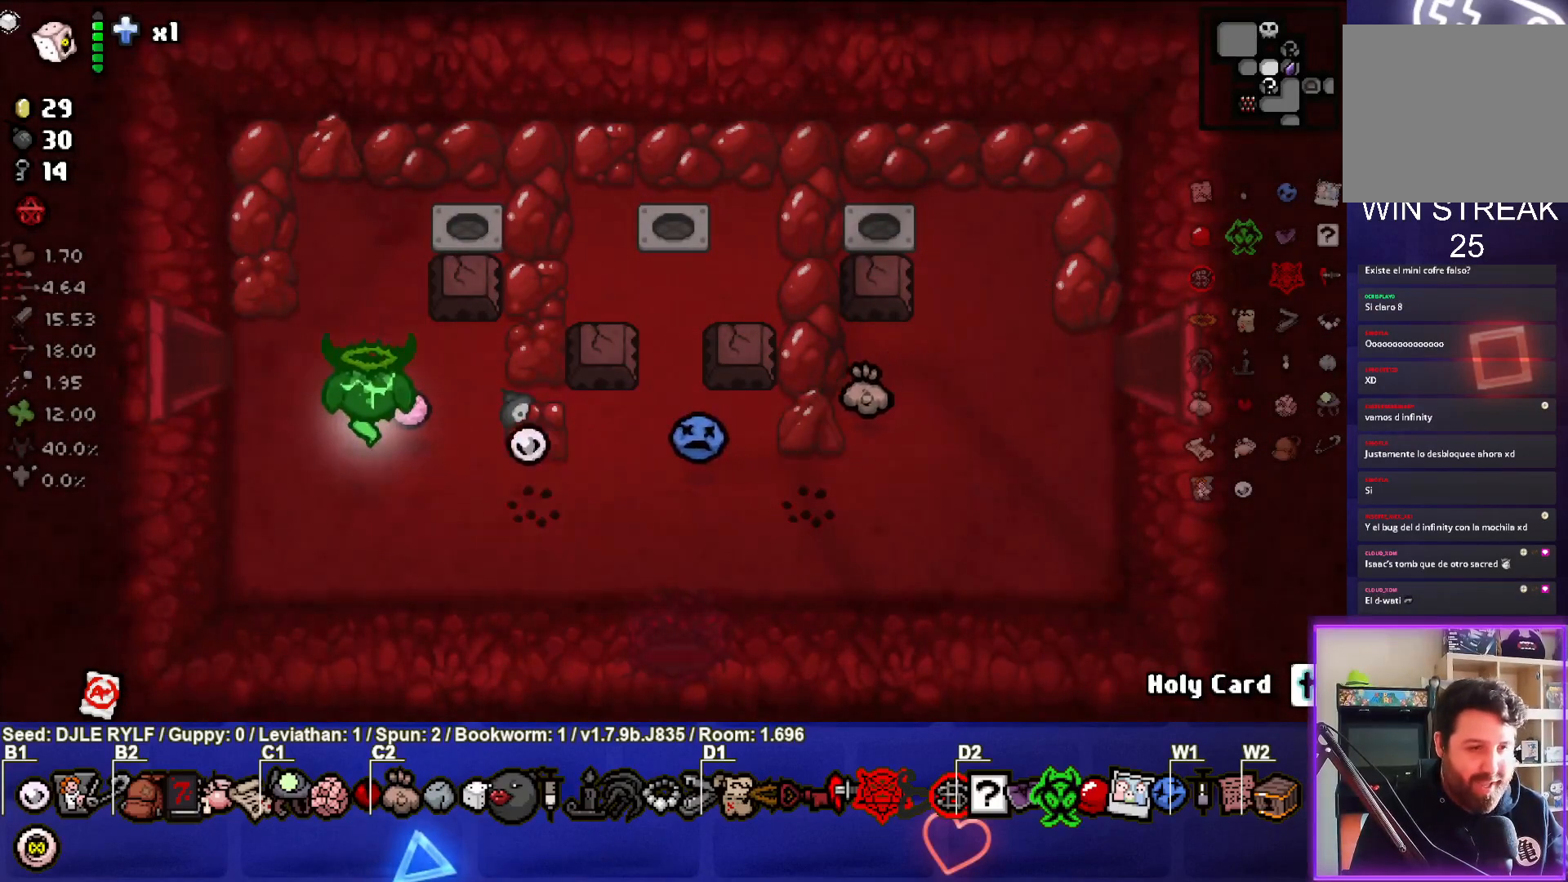
{"buttons": [], "left_stick": "center", "right_stick": "center", "events": [[100, "left_stick", "left"], [417, "left_stick", "center"]]}
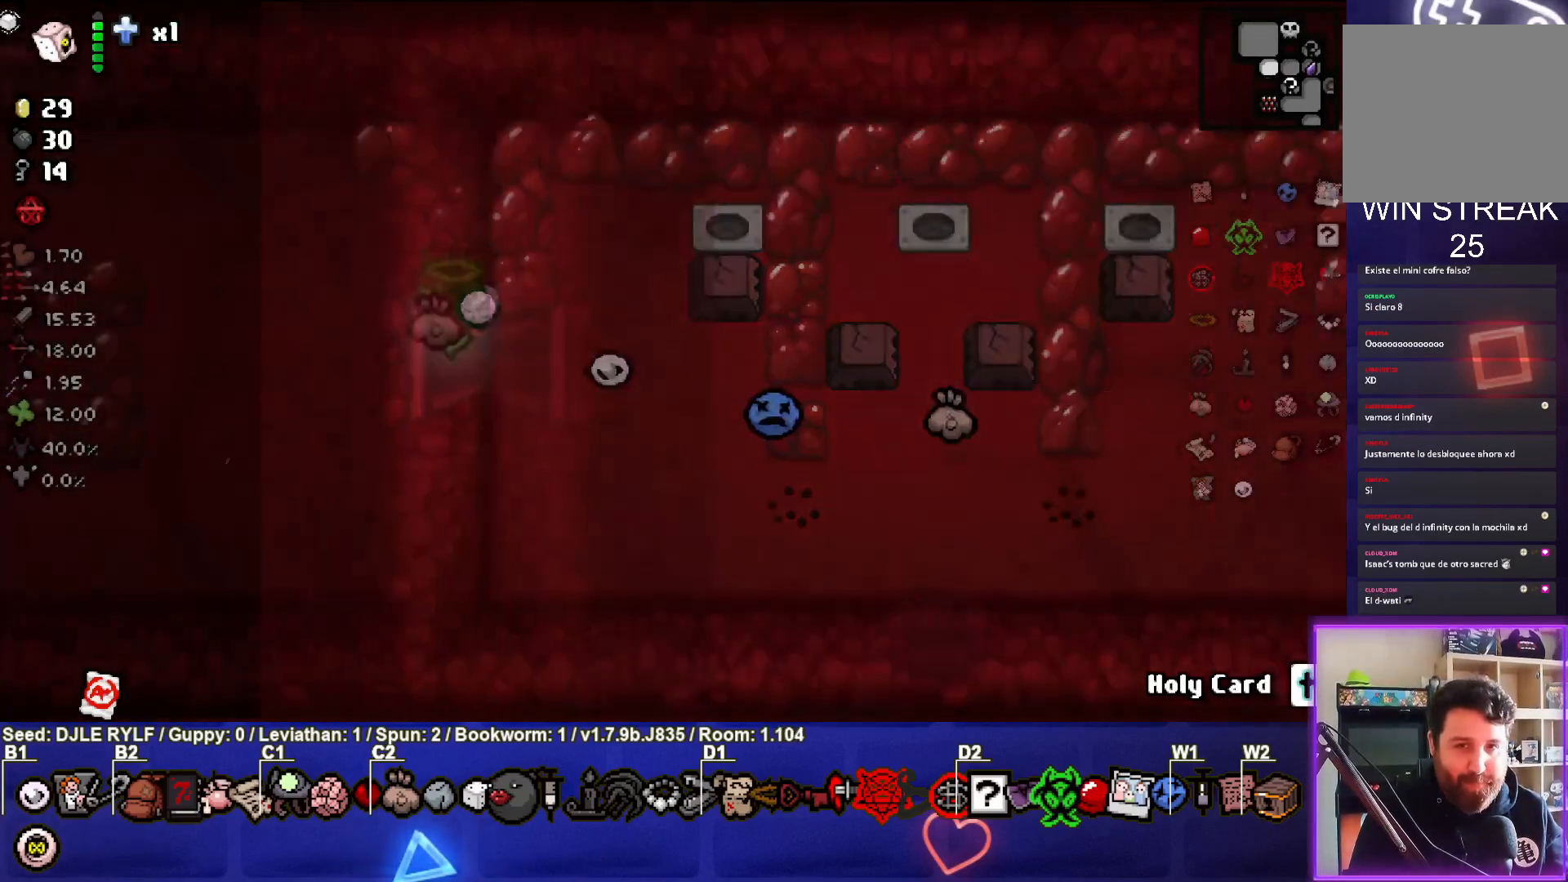
{"buttons": [], "left_stick": "left", "right_stick": "center", "events": [[283, "left_stick", "left"]]}
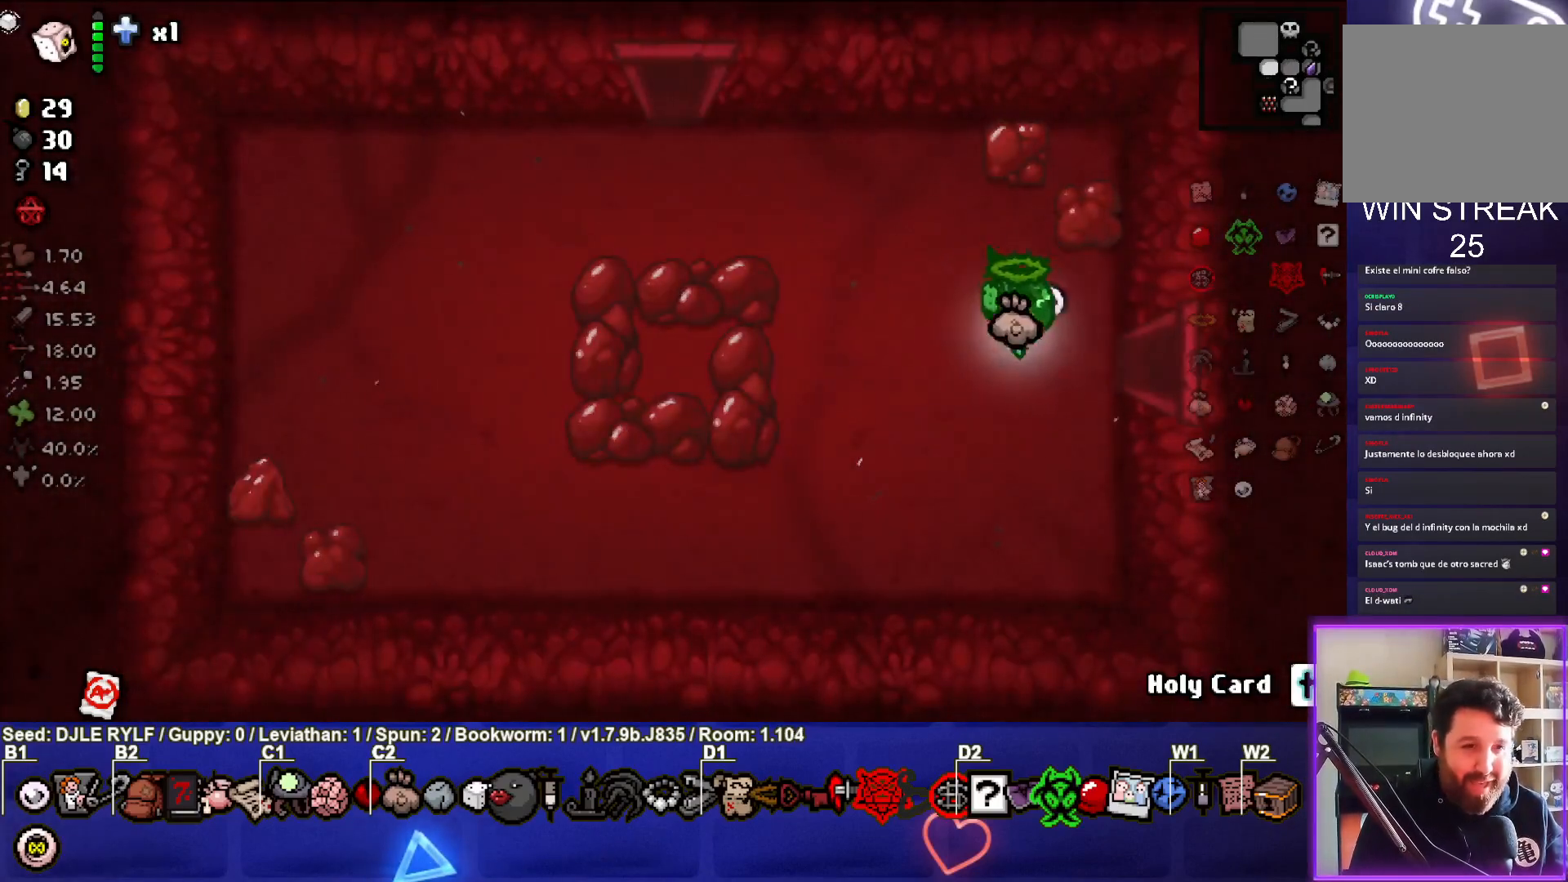
{"buttons": [], "left_stick": "up-left", "right_stick": "center", "events": [[483, "left_stick", "up-left"]]}
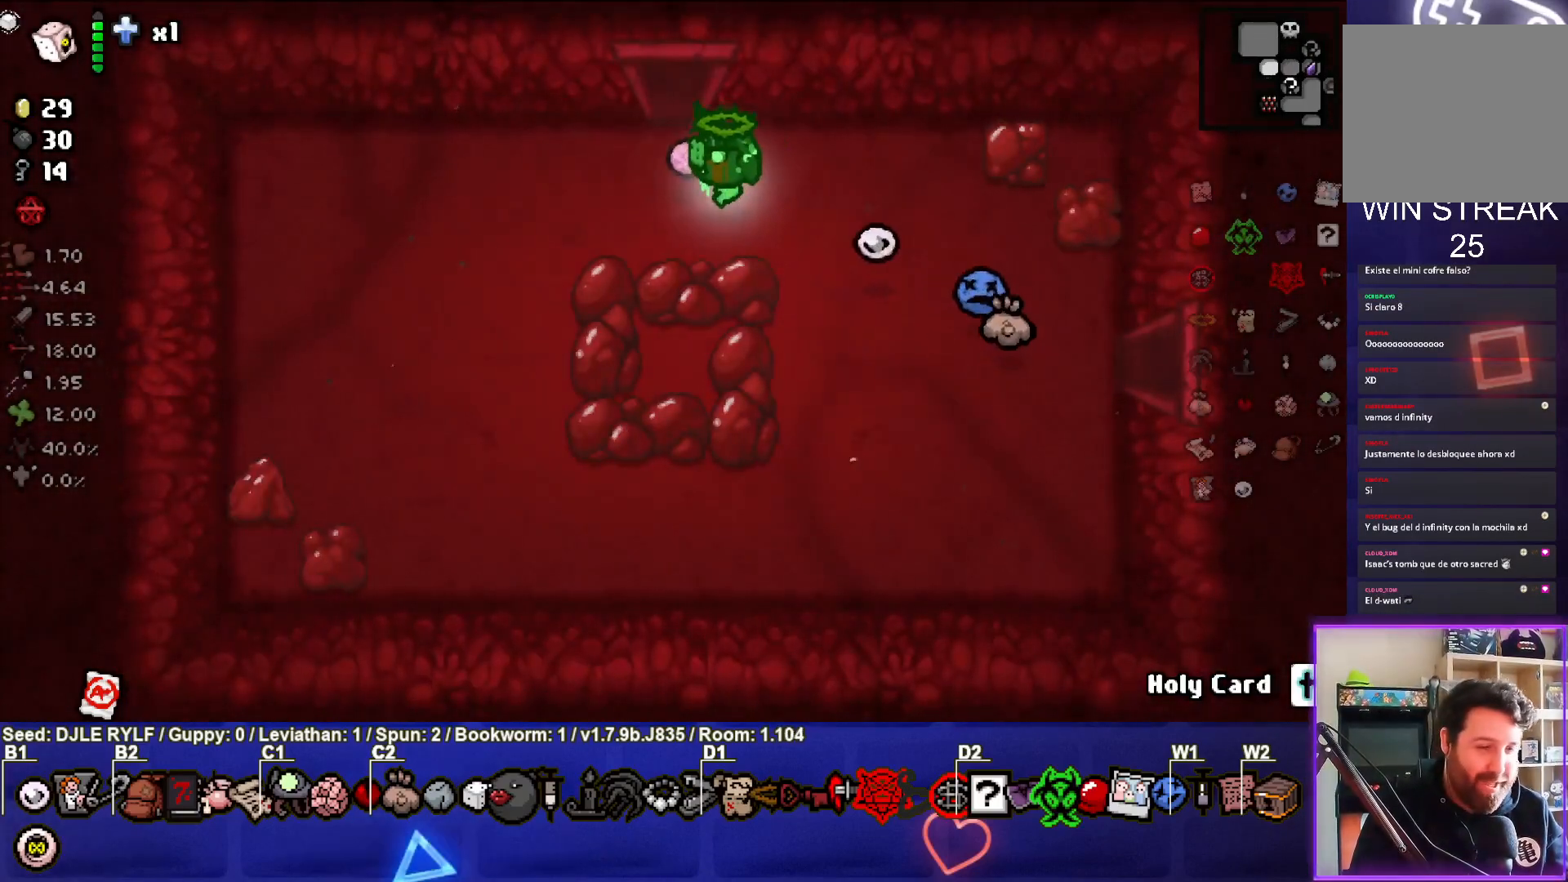
{"buttons": [], "left_stick": "up", "right_stick": "center", "events": [[183, "left_stick", "up"]]}
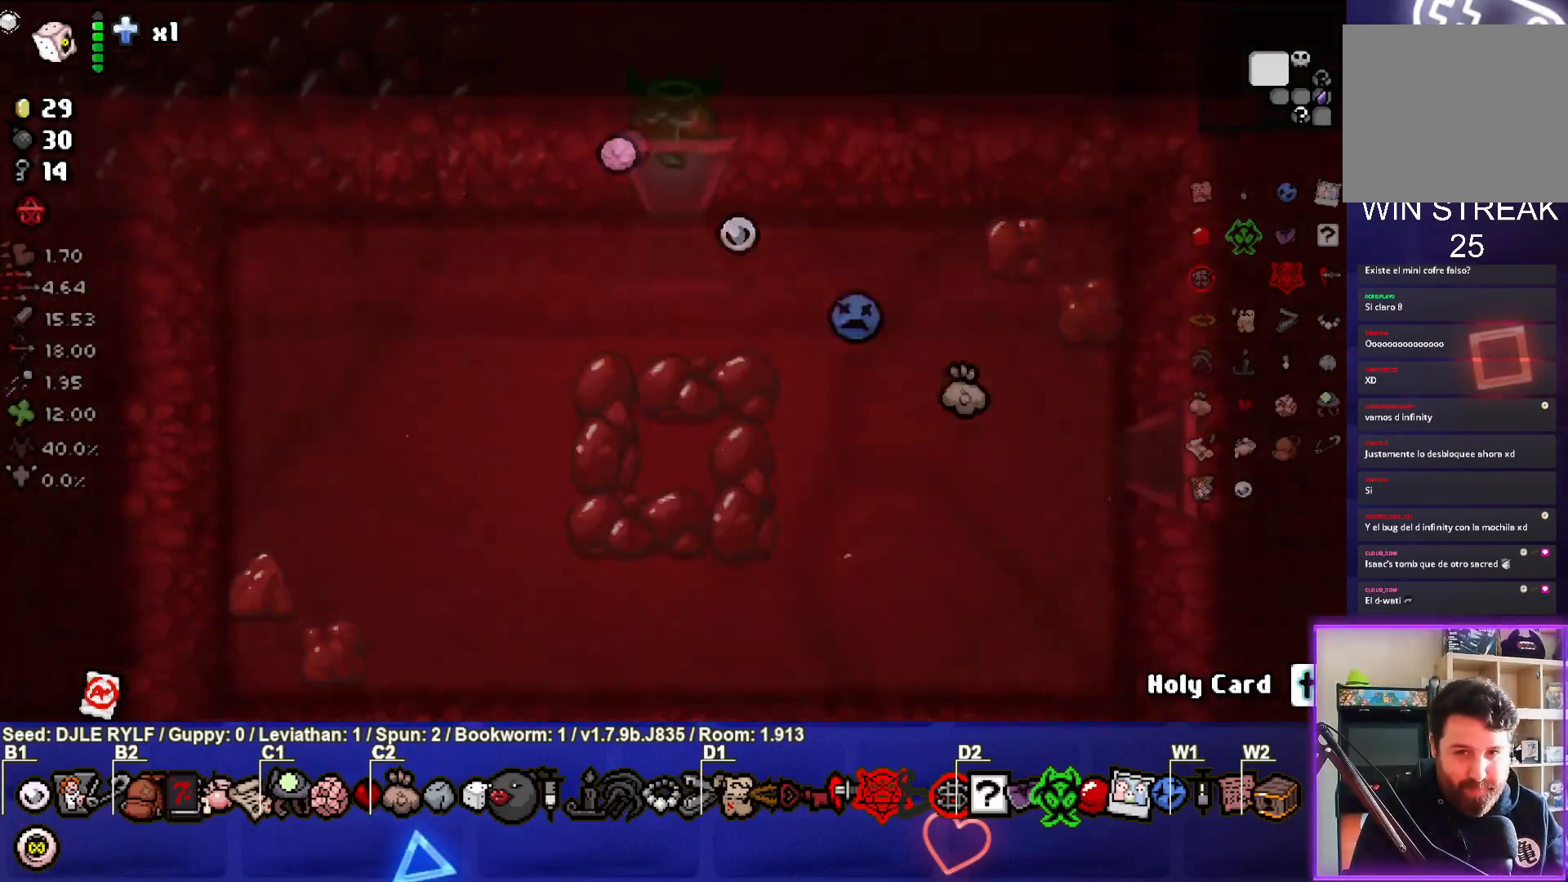
{"buttons": [], "left_stick": "up-right", "right_stick": "center", "events": [[50, "left_stick", "center"], [250, "left_stick", "up-right"]]}
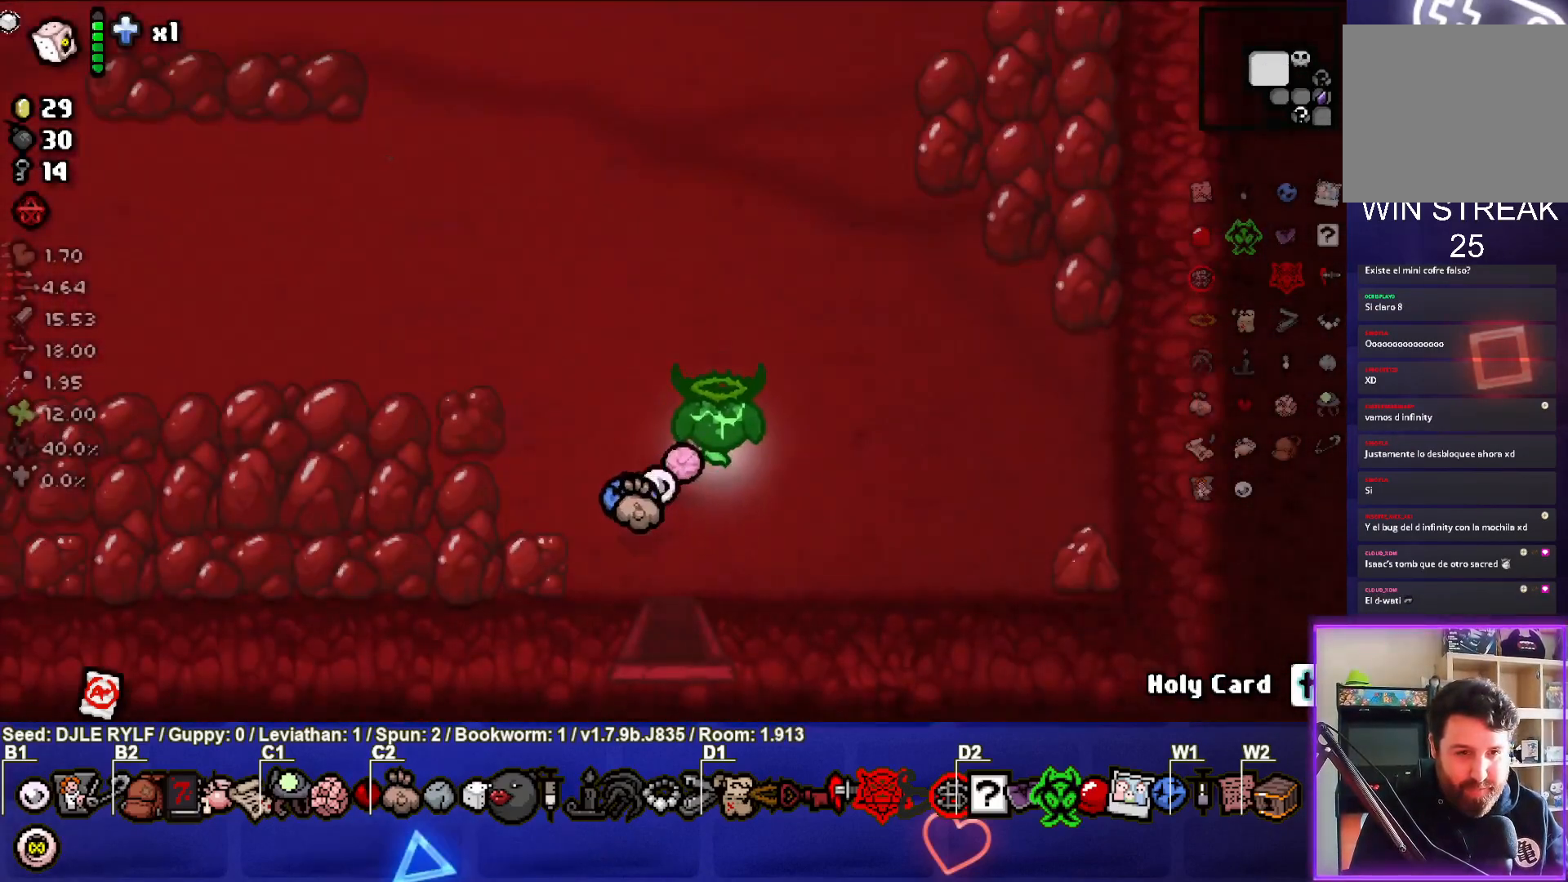
{"buttons": [], "left_stick": "up-right", "right_stick": "center", "events": []}
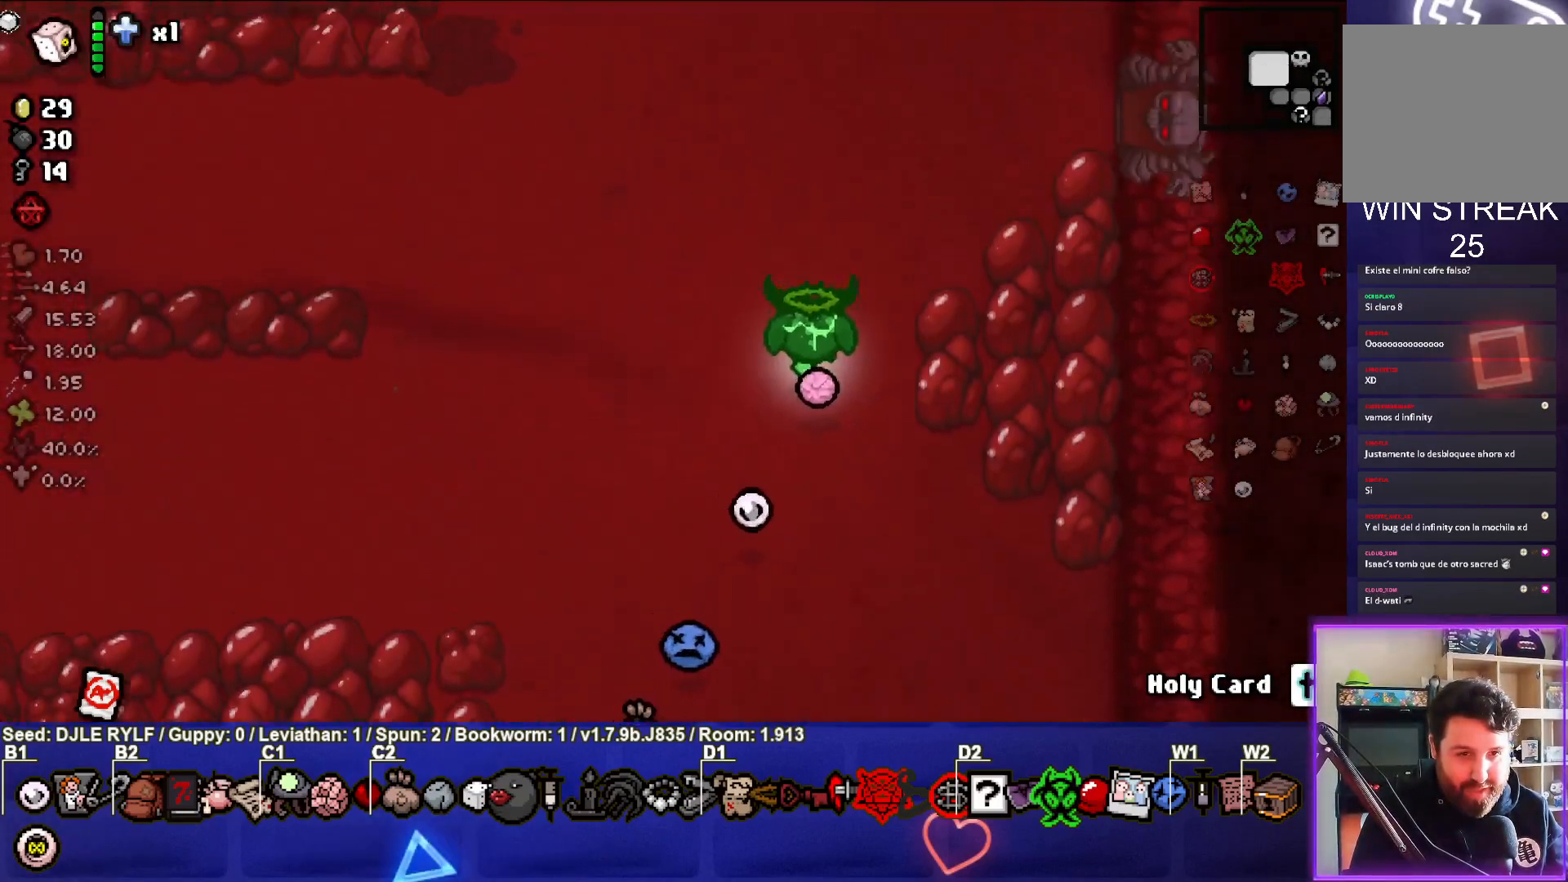
{"buttons": [], "left_stick": "right", "right_stick": "center", "events": [[433, "left_stick", "right"]]}
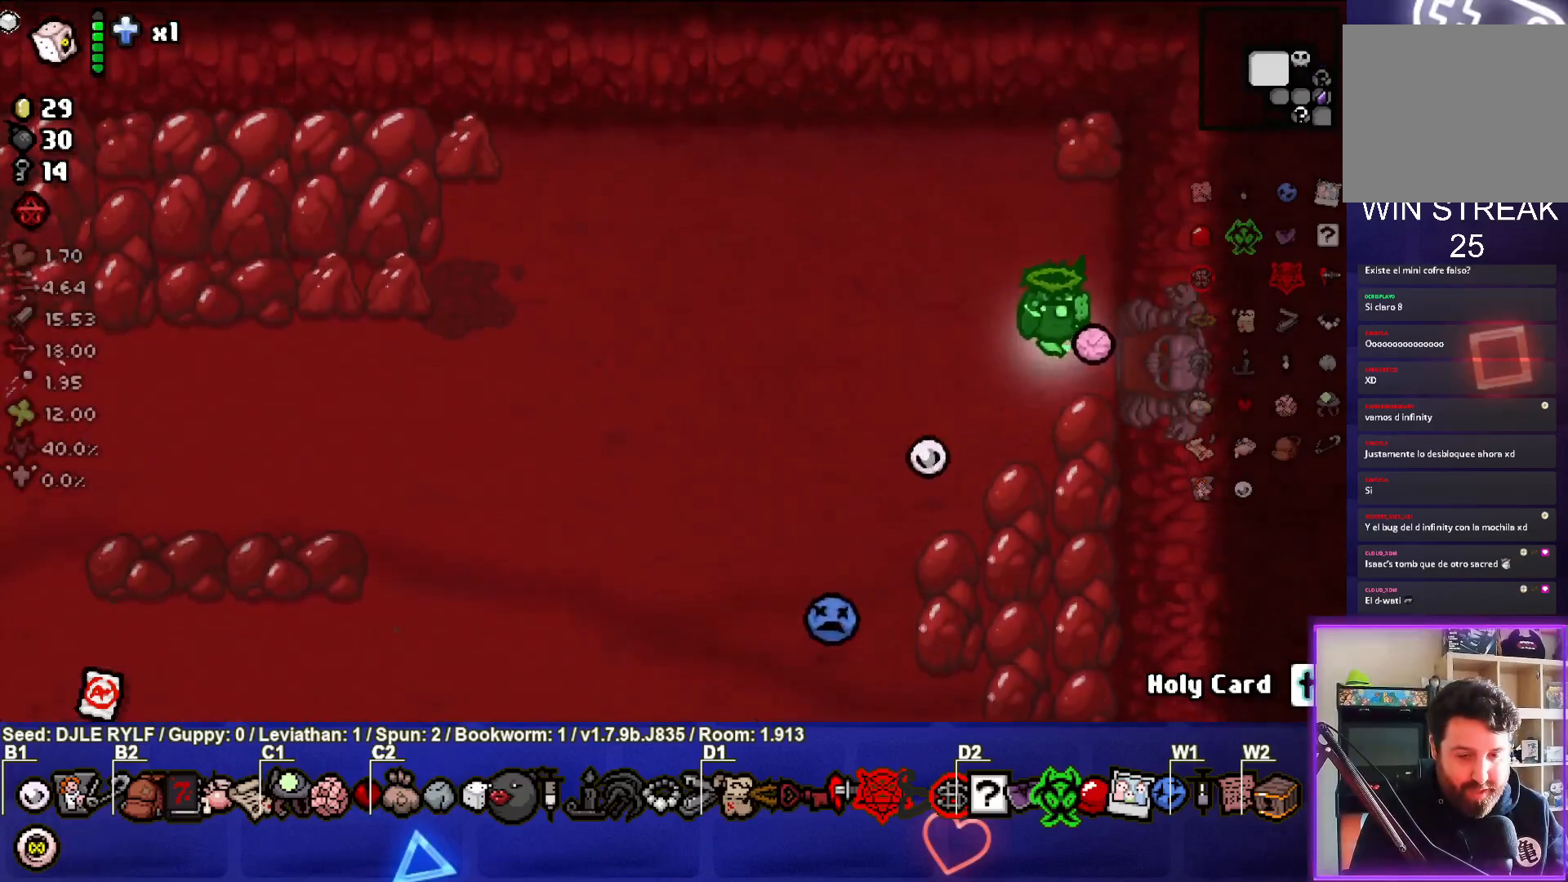
{"buttons": [], "left_stick": "center", "right_stick": "center", "events": [[217, "left_stick", "center"]]}
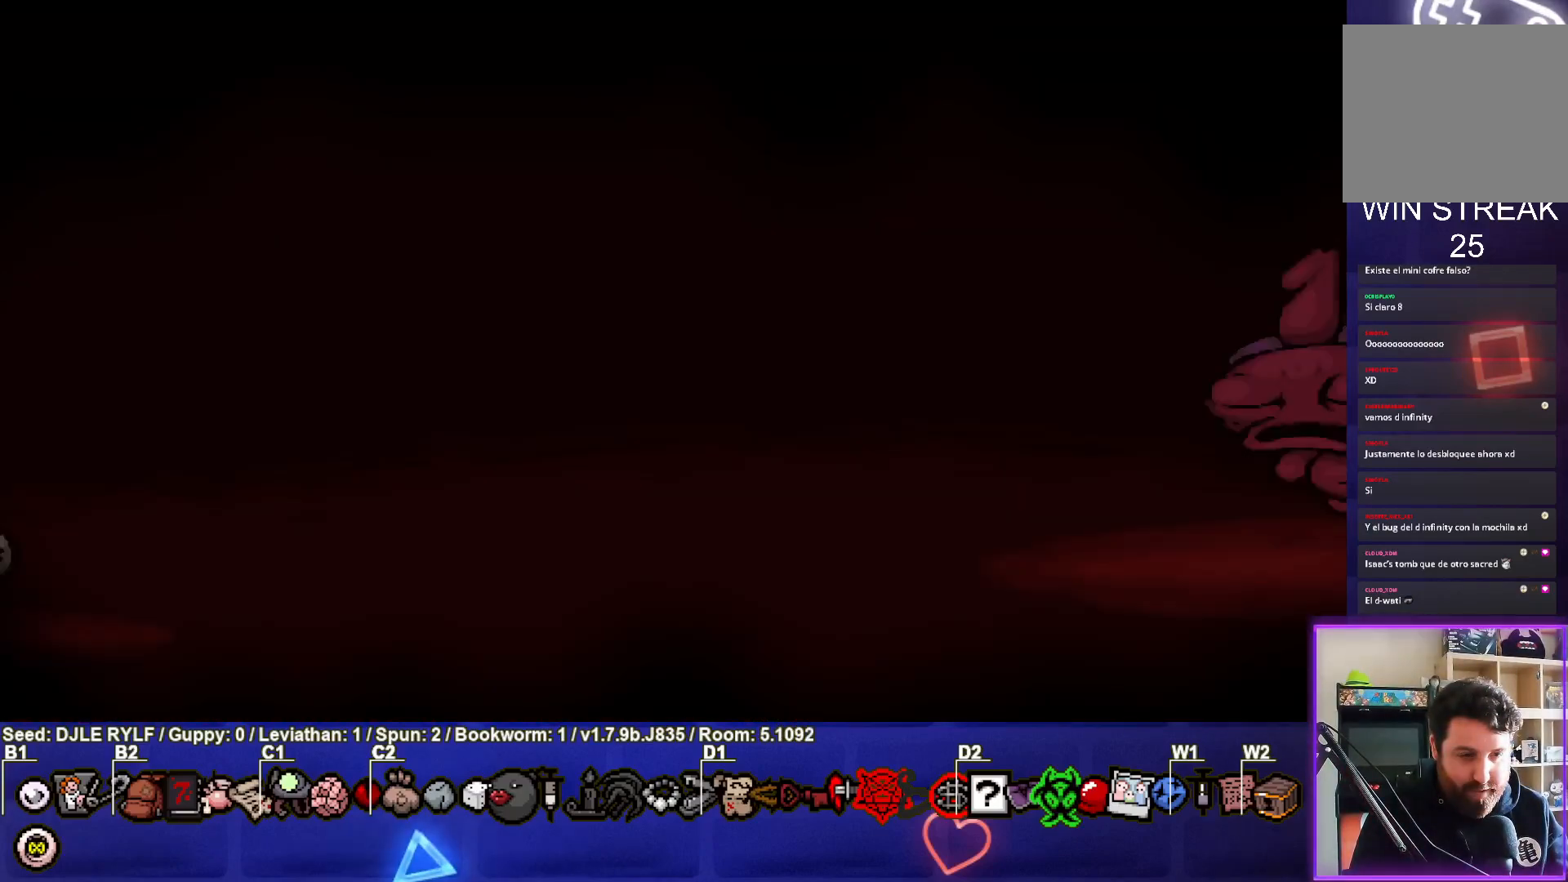
{"buttons": [], "left_stick": "left", "right_stick": "right", "events": [[200, "CROSS", "down"], [267, "CROSS", "up"], [267, "left_stick", "down"], [350, "left_stick", "down-left"], [400, "right_stick", "right"], [483, "left_stick", "left"]]}
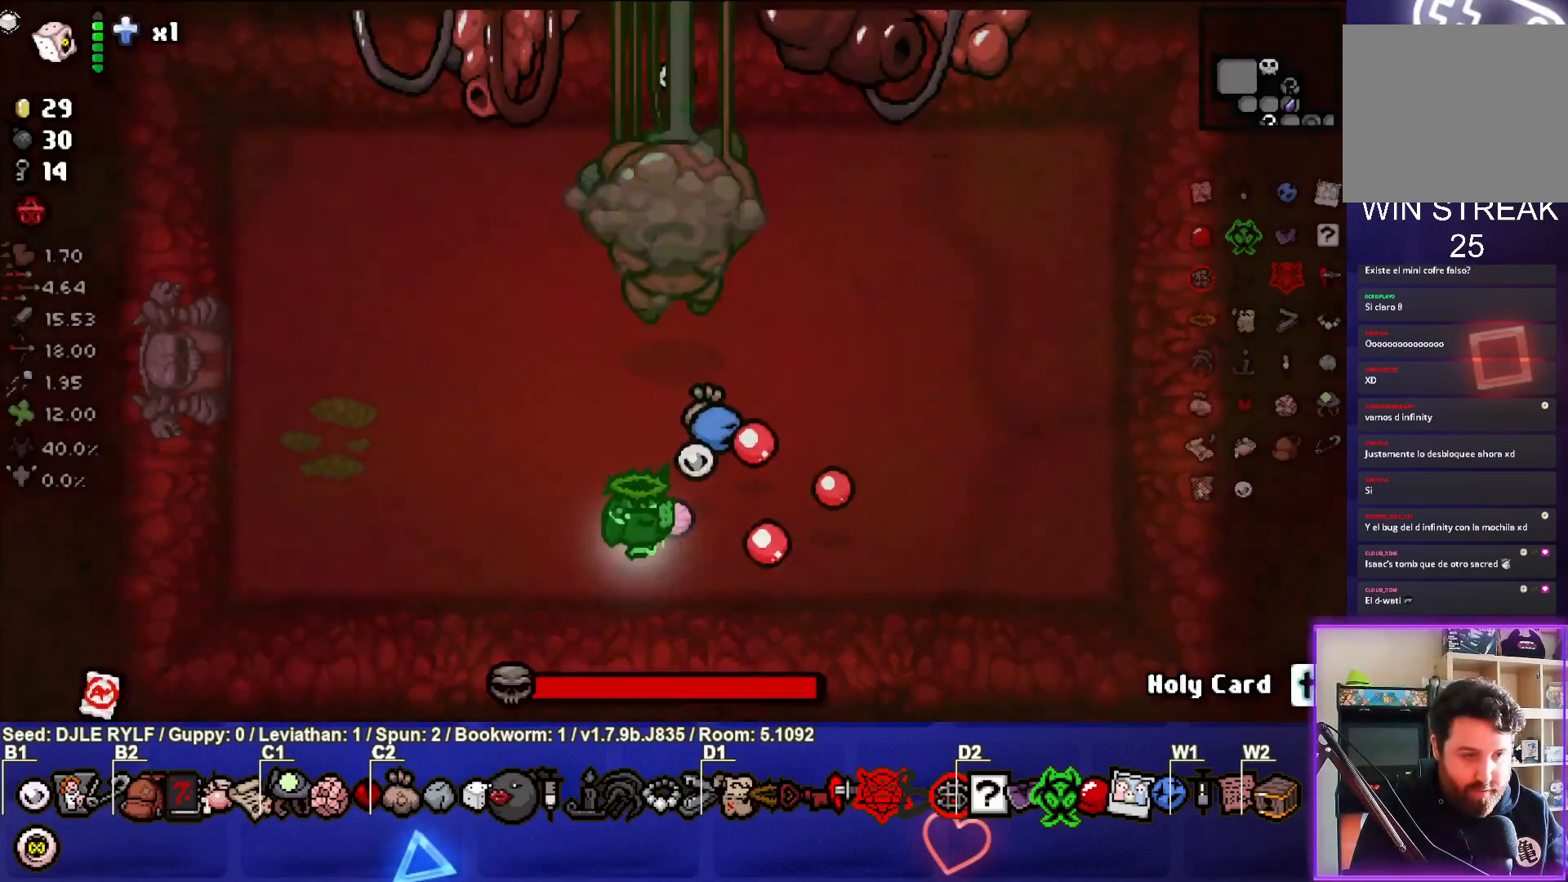
{"buttons": [], "left_stick": "up-left", "right_stick": "right", "events": [[333, "left_stick", "up-left"]]}
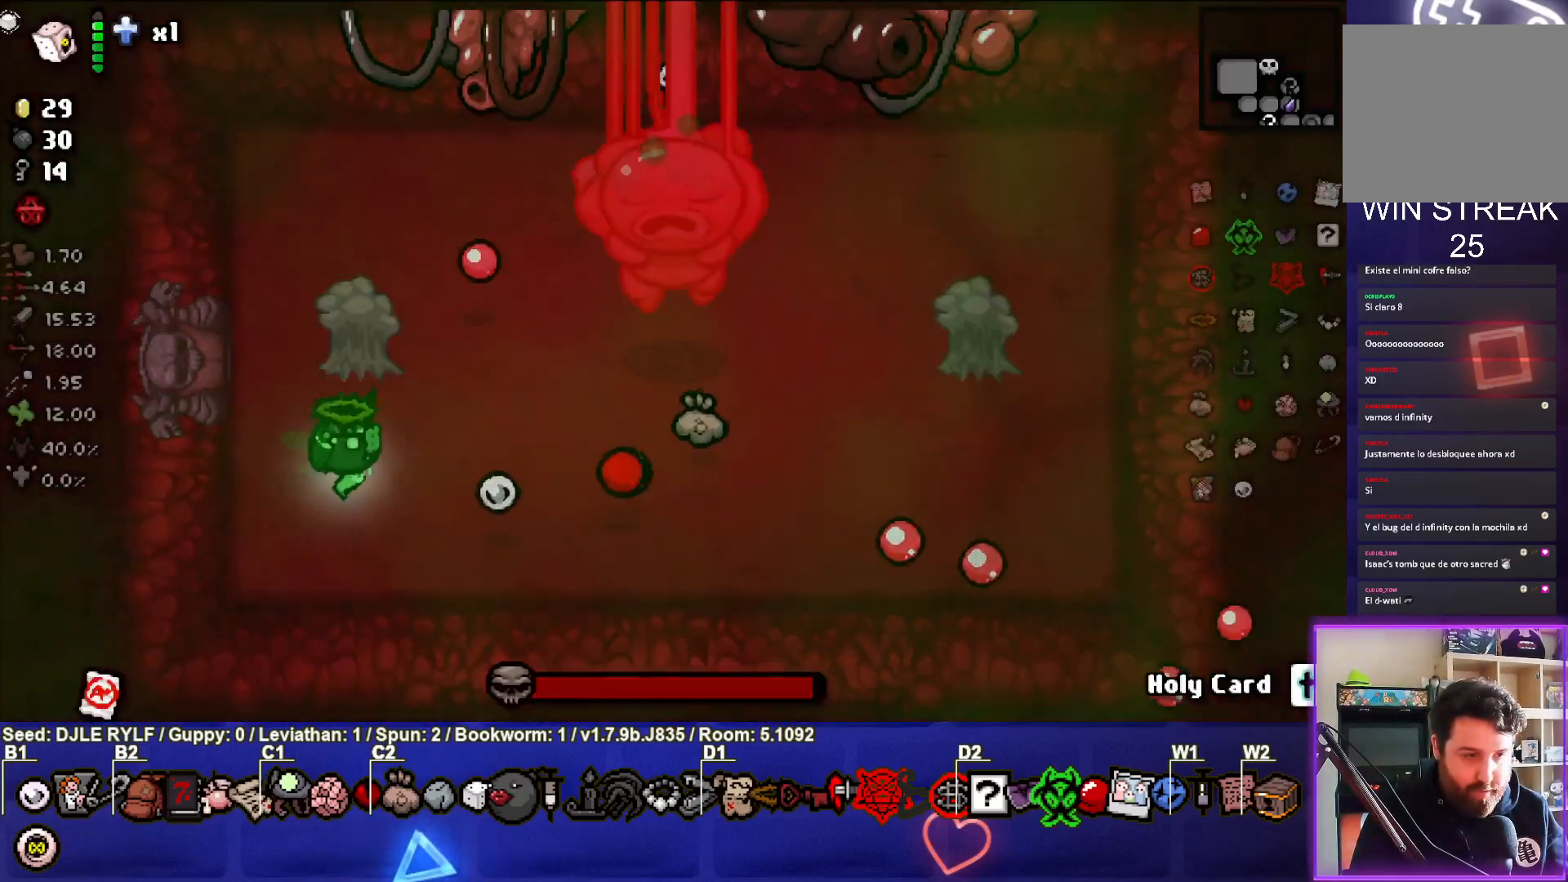
{"buttons": [], "left_stick": "left", "right_stick": "right", "events": [[267, "left_stick", "center"], [400, "left_stick", "left"]]}
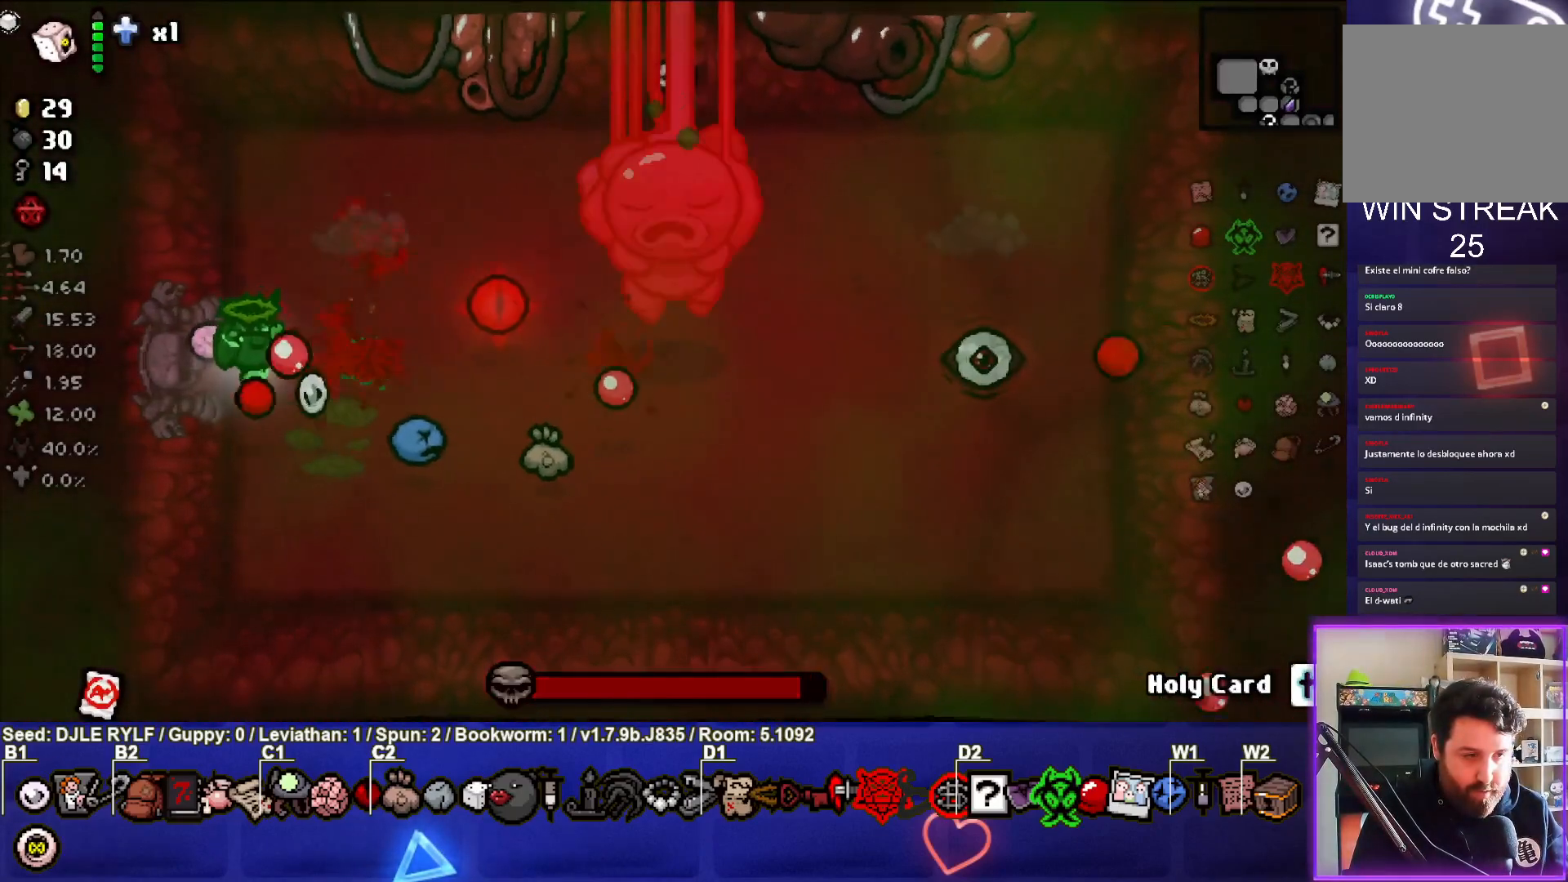
{"buttons": [], "left_stick": "right", "right_stick": "right", "events": [[17, "left_stick", "center"], [250, "left_stick", "right"]]}
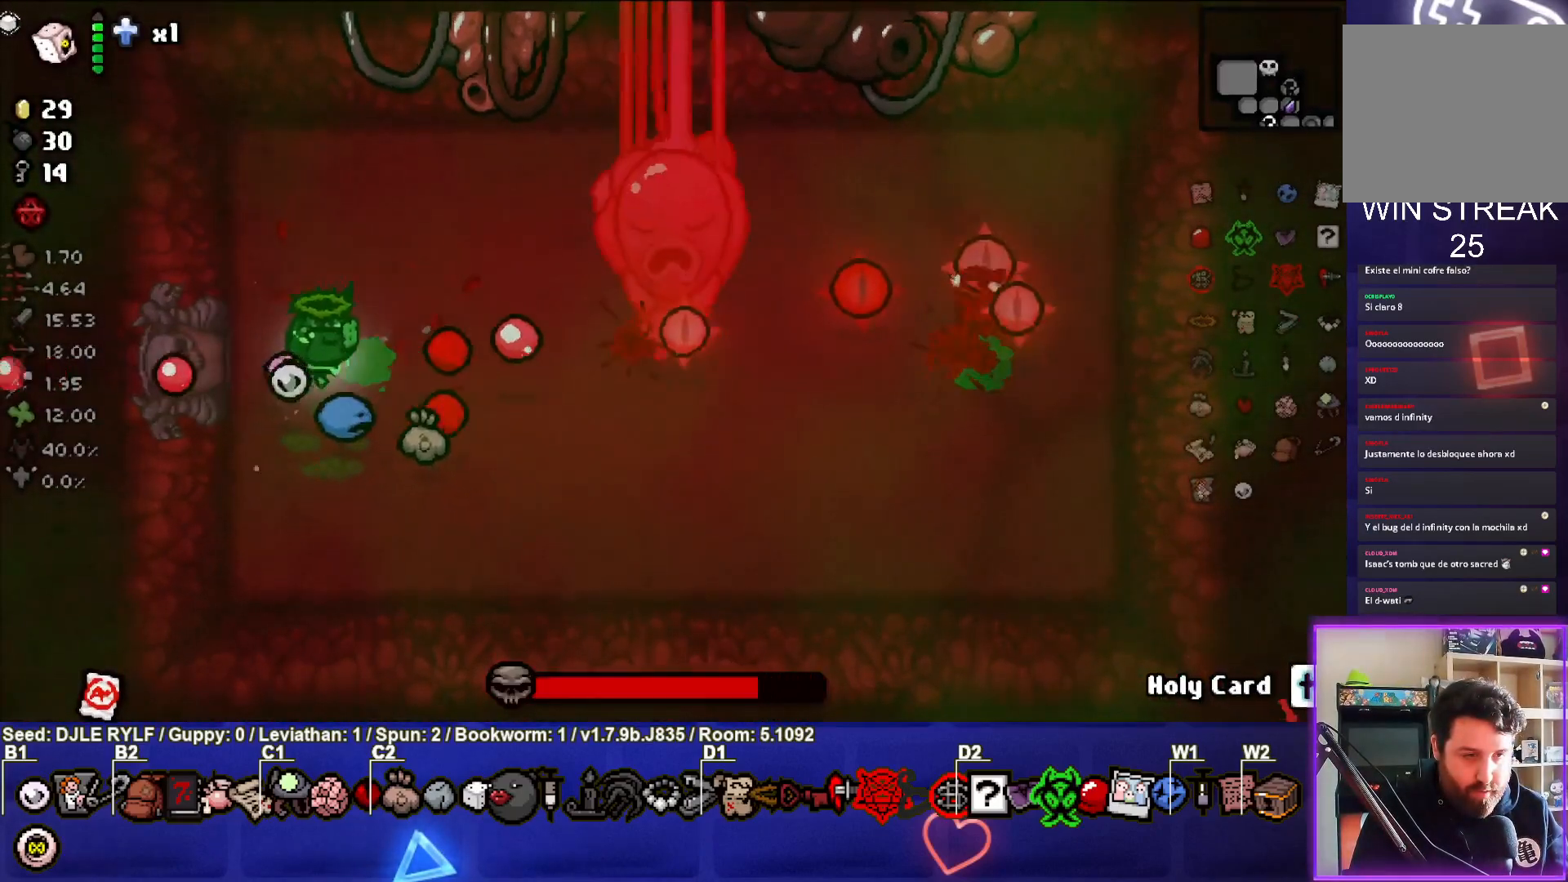
{"buttons": [], "left_stick": "center", "right_stick": "right", "events": [[83, "left_stick", "center"], [133, "left_stick", "left"], [433, "left_stick", "center"]]}
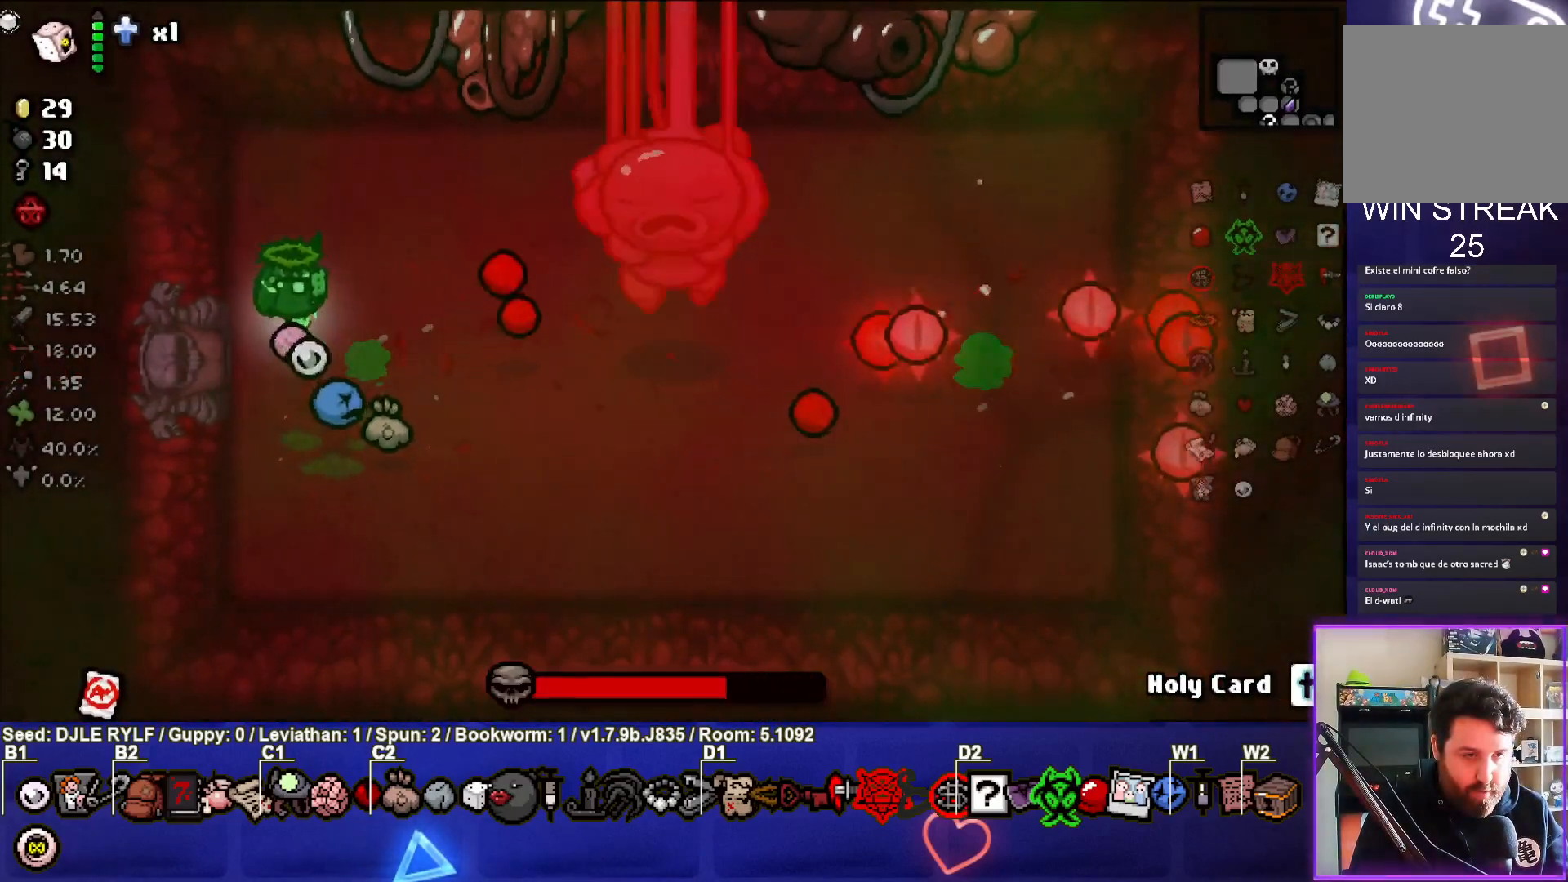
{"buttons": [], "left_stick": "down-right", "right_stick": "right", "events": [[17, "left_stick", "up-left"], [233, "left_stick", "center"], [367, "left_stick", "down-right"]]}
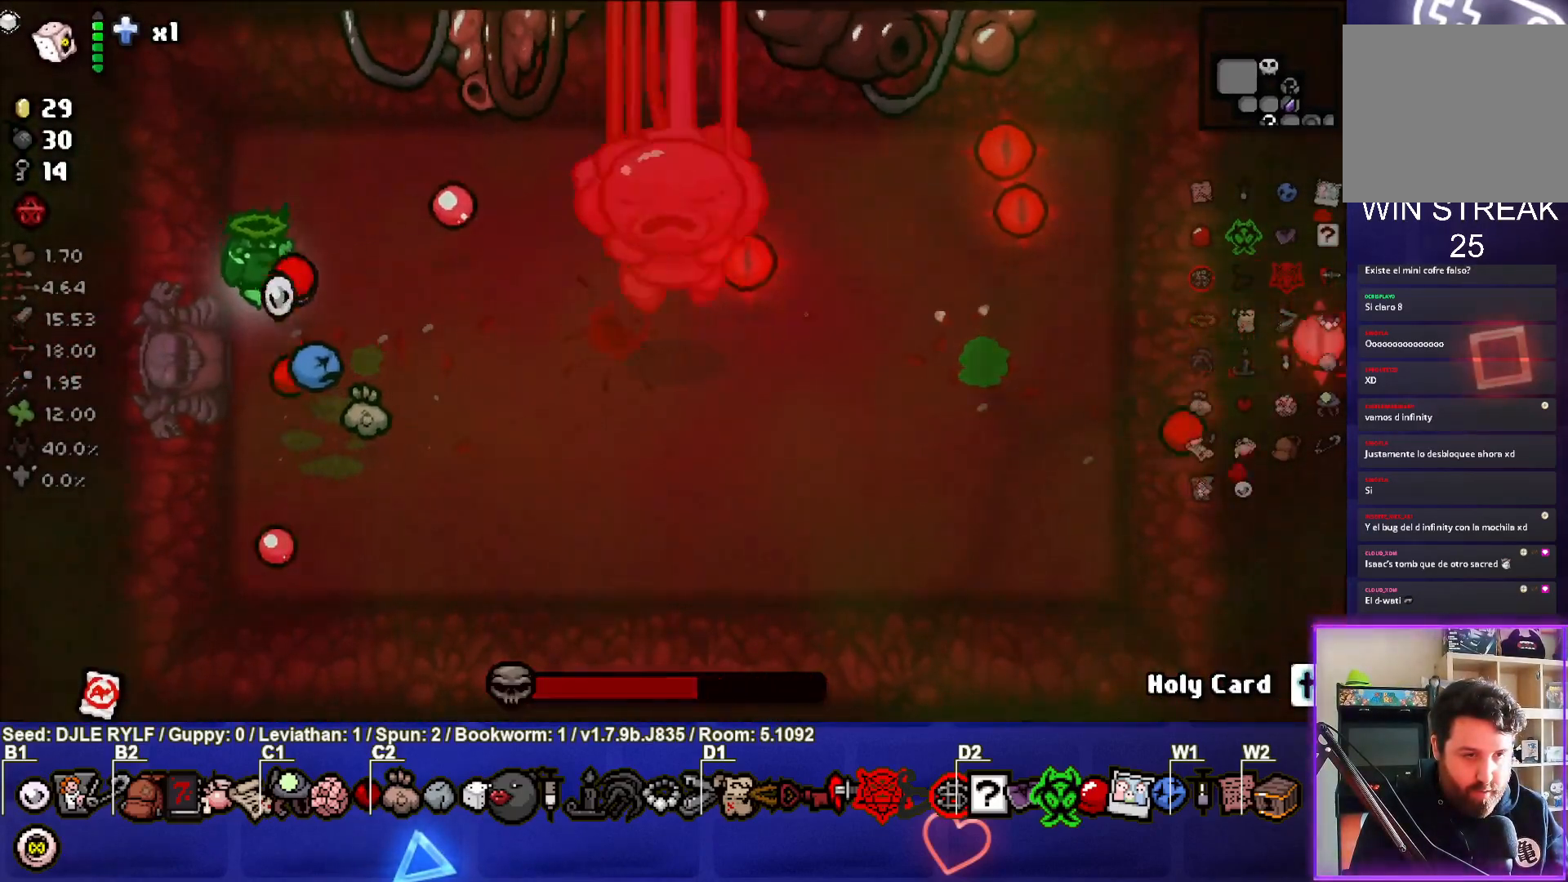
{"buttons": [], "left_stick": "right", "right_stick": "right", "events": [[83, "left_stick", "center"], [400, "left_stick", "right"]]}
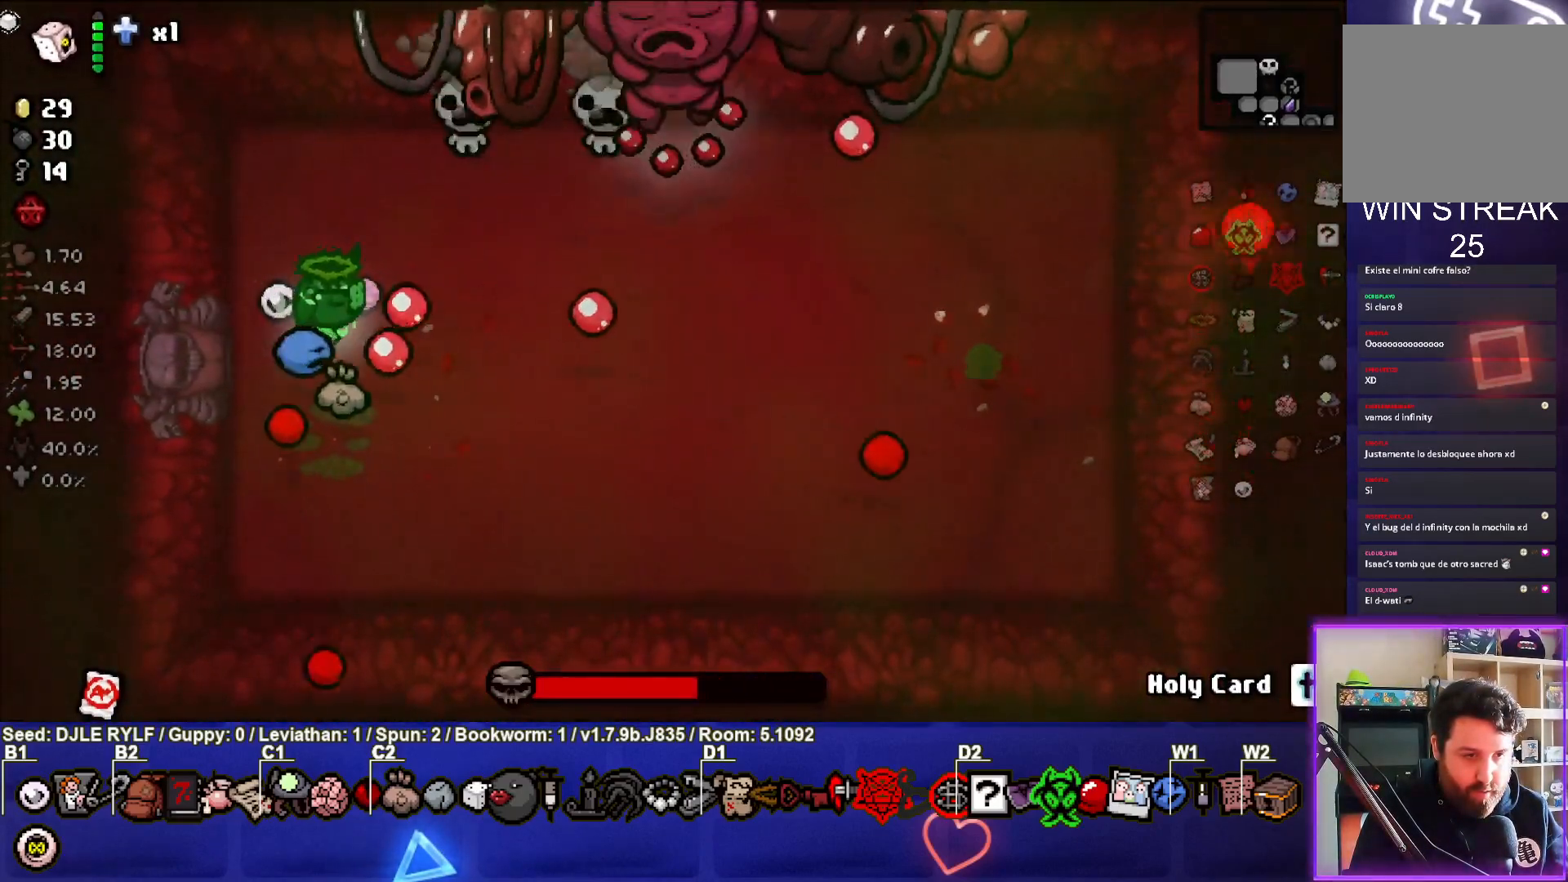
{"buttons": [], "left_stick": "center", "right_stick": "right", "events": [[17, "left_stick", "center"], [67, "left_stick", "left"], [150, "left_stick", "up-left"], [400, "left_stick", "center"]]}